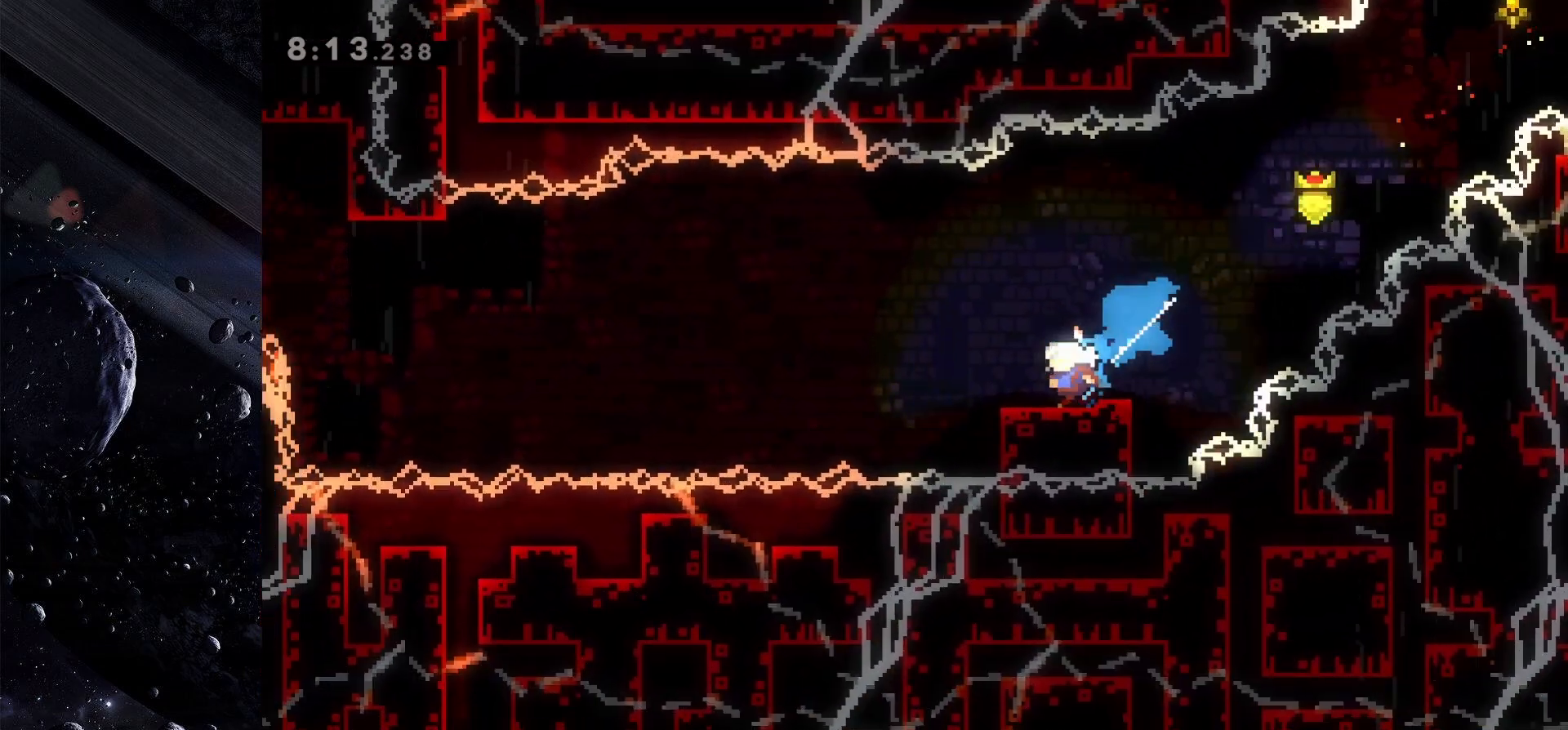
Gameplay with keyboard; each line is a JSON object with the keys held at the frame after it. "events" lists presses ("down") and releases ("up") of "dash", "demo", "down", "grab", "jump", "jump2", "left", "pause", "right" and "up" between this image and that frame as [ms after this image, input, new state], when the widget could be followed in between. No other keys are recorded. Mouse input is not recorded. Key names are as the overlay labels them; some are game actions (e.g. jump) rather than physical keys.
{"keys": ["jump", "left"], "events": [[67, "down", "up"], [67, "jump", "down"]]}
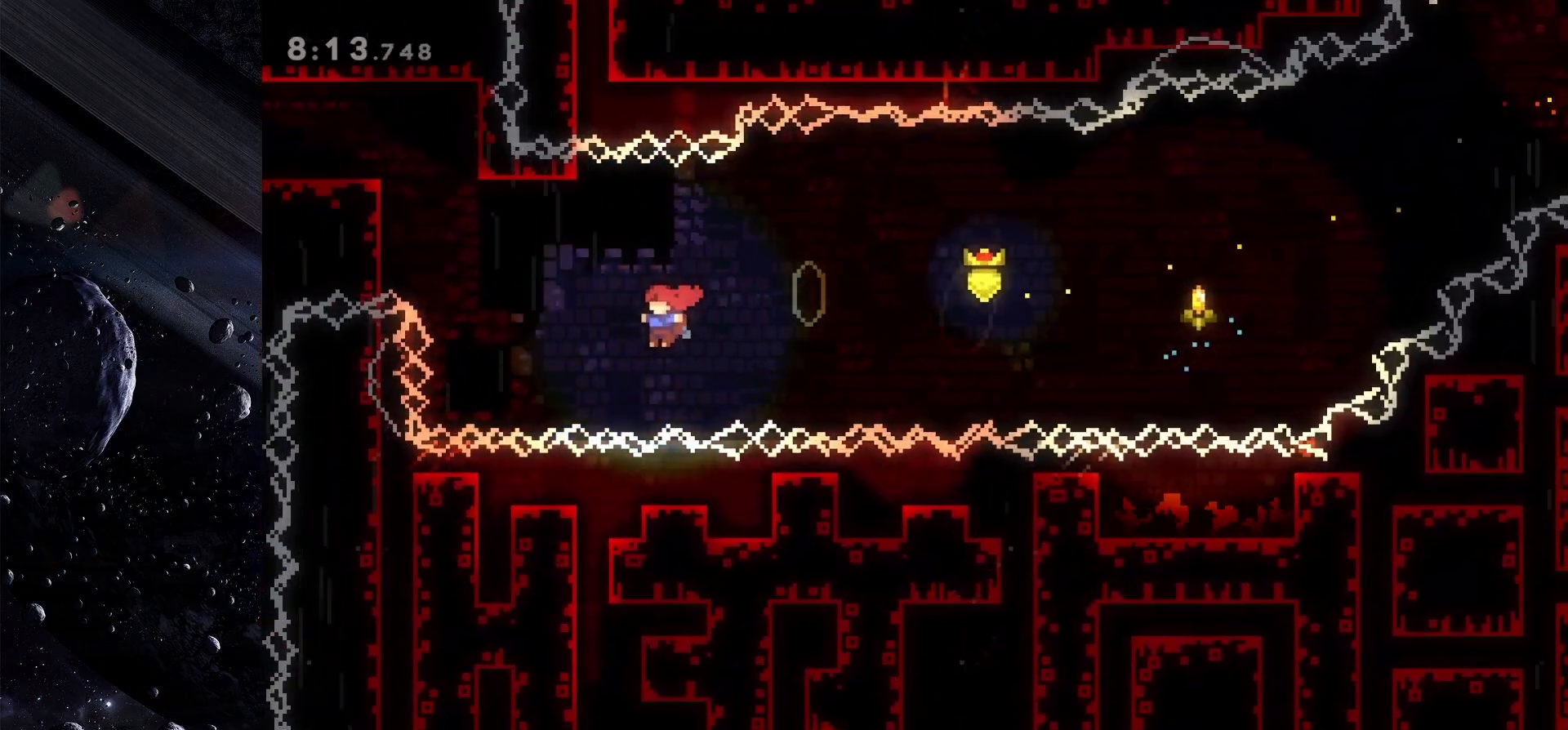
{"keys": ["grab", "left", "up"], "events": [[33, "up", "down"], [83, "dash", "down"], [417, "dash", "up"], [417, "jump", "up"], [450, "grab", "down"]]}
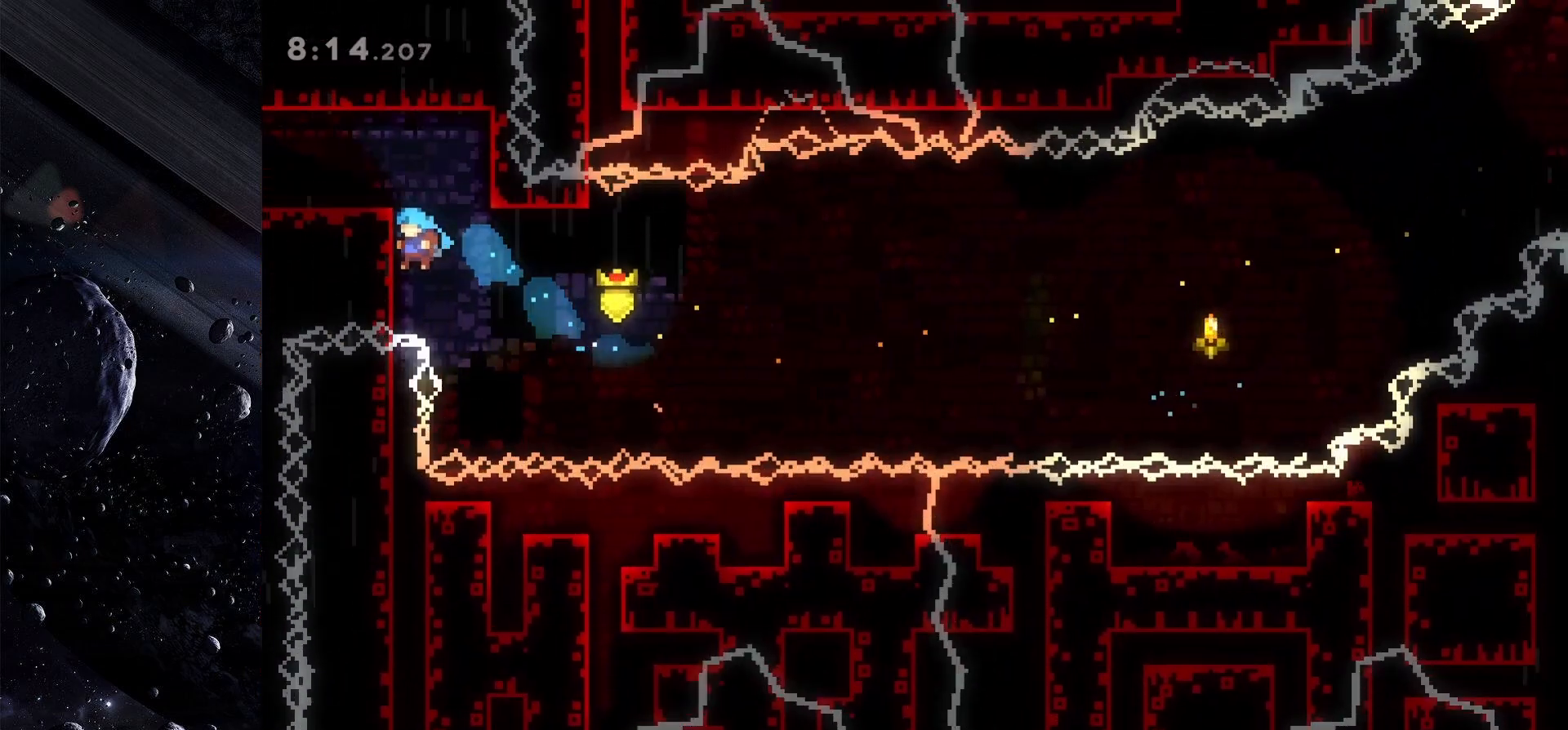
{"keys": ["left"], "events": [[50, "jump", "down"], [100, "up", "up"], [233, "grab", "up"], [283, "jump", "up"]]}
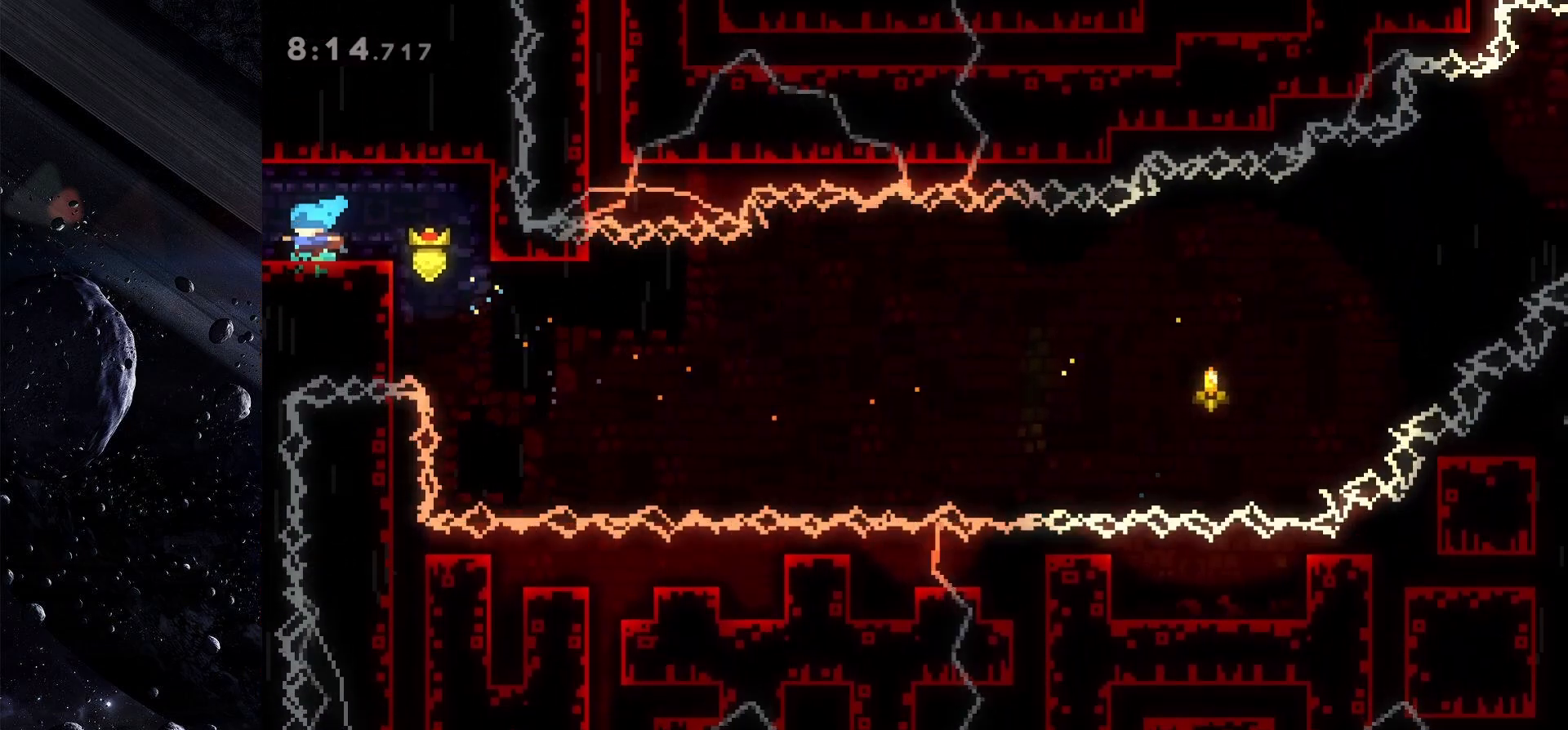
{"keys": ["left"], "events": []}
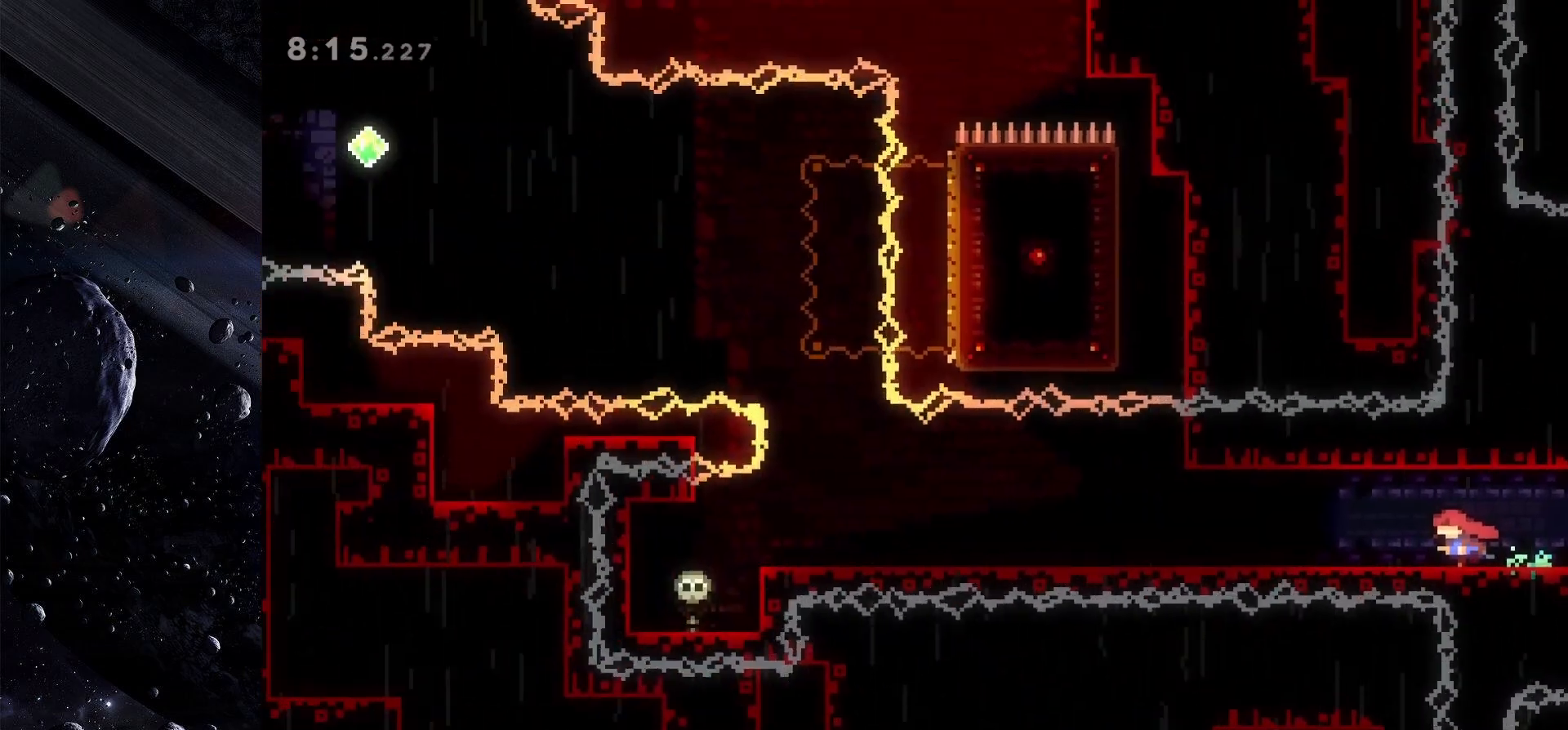
{"keys": ["left"], "events": []}
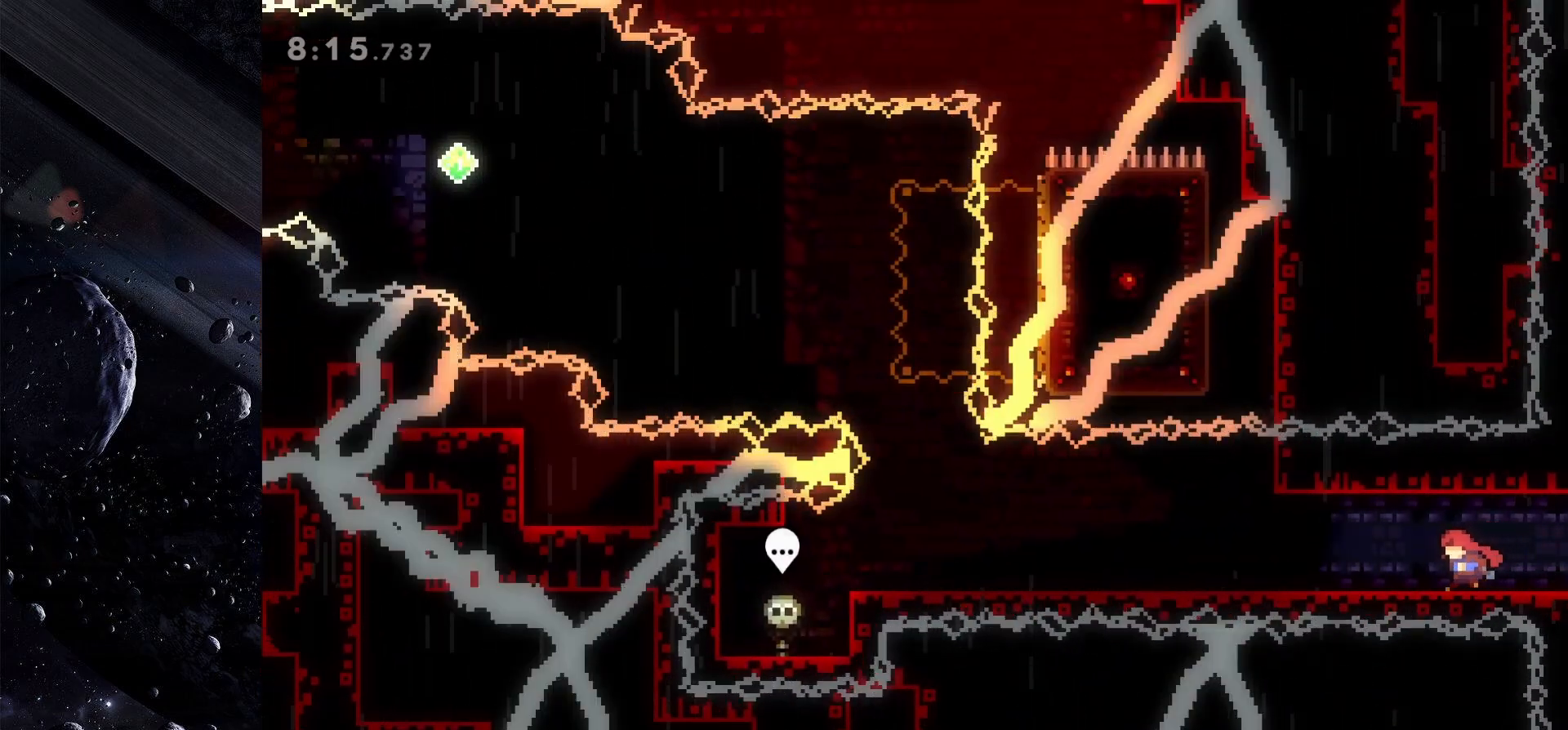
{"keys": ["left"], "events": []}
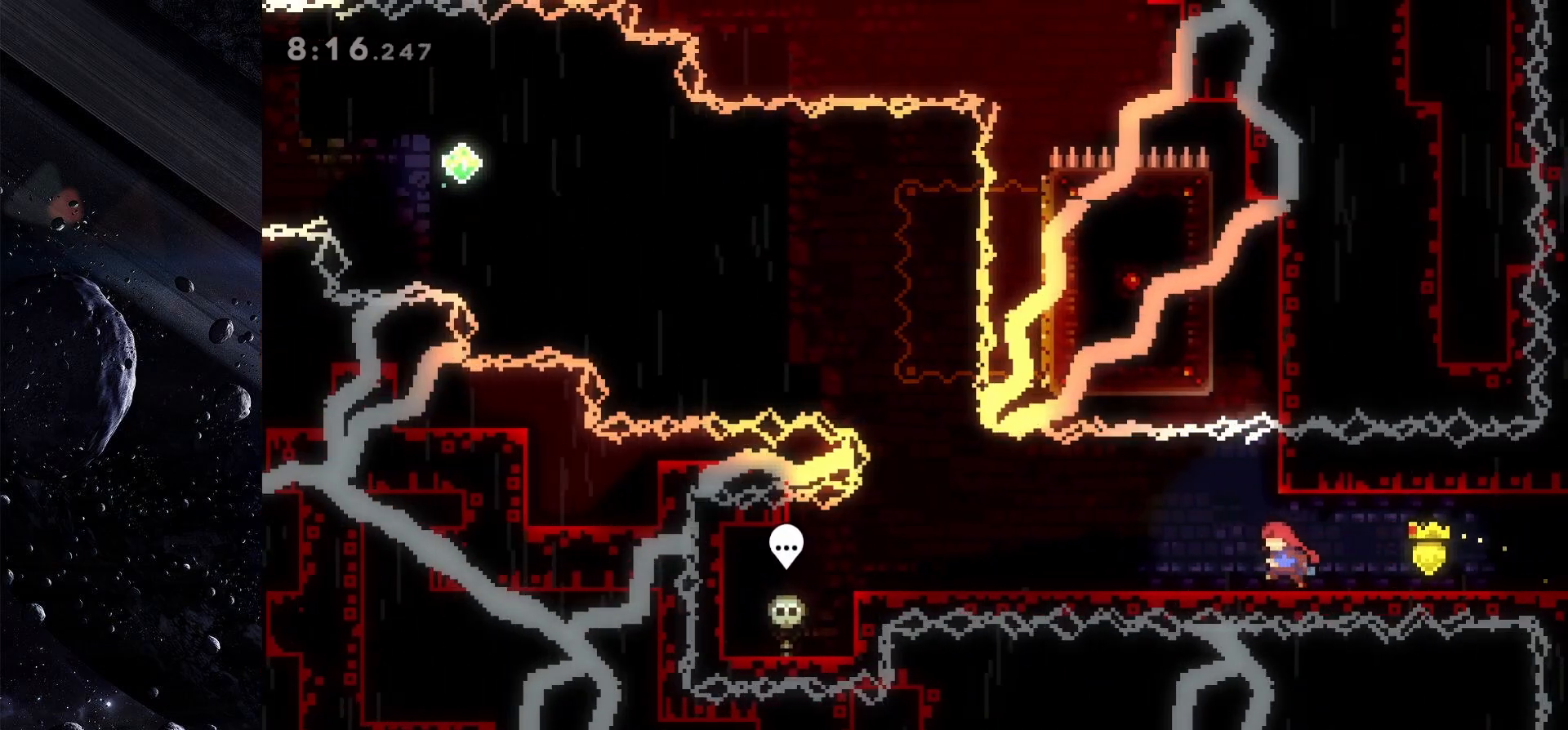
{"keys": ["left"], "events": []}
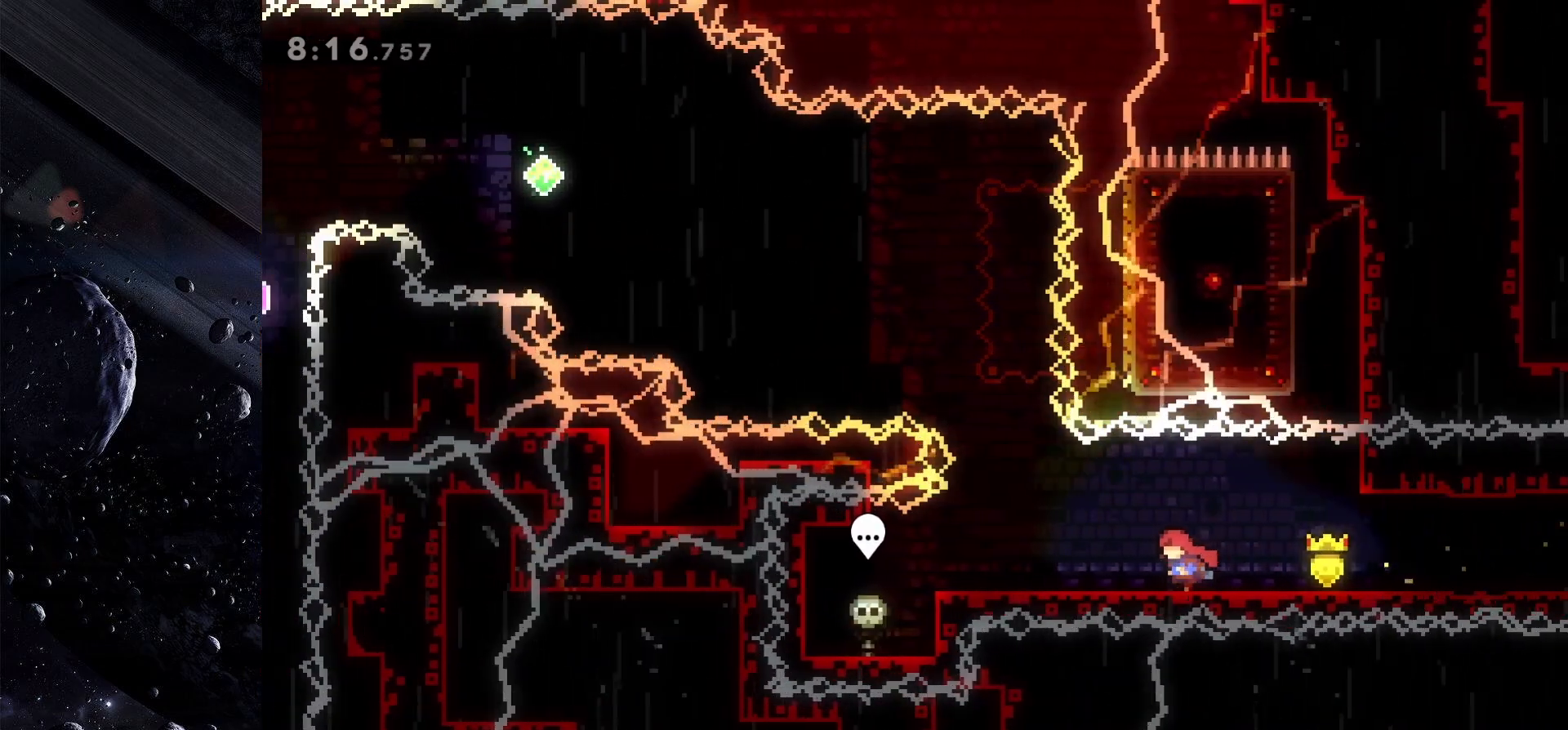
{"keys": [], "events": [[467, "left", "up"]]}
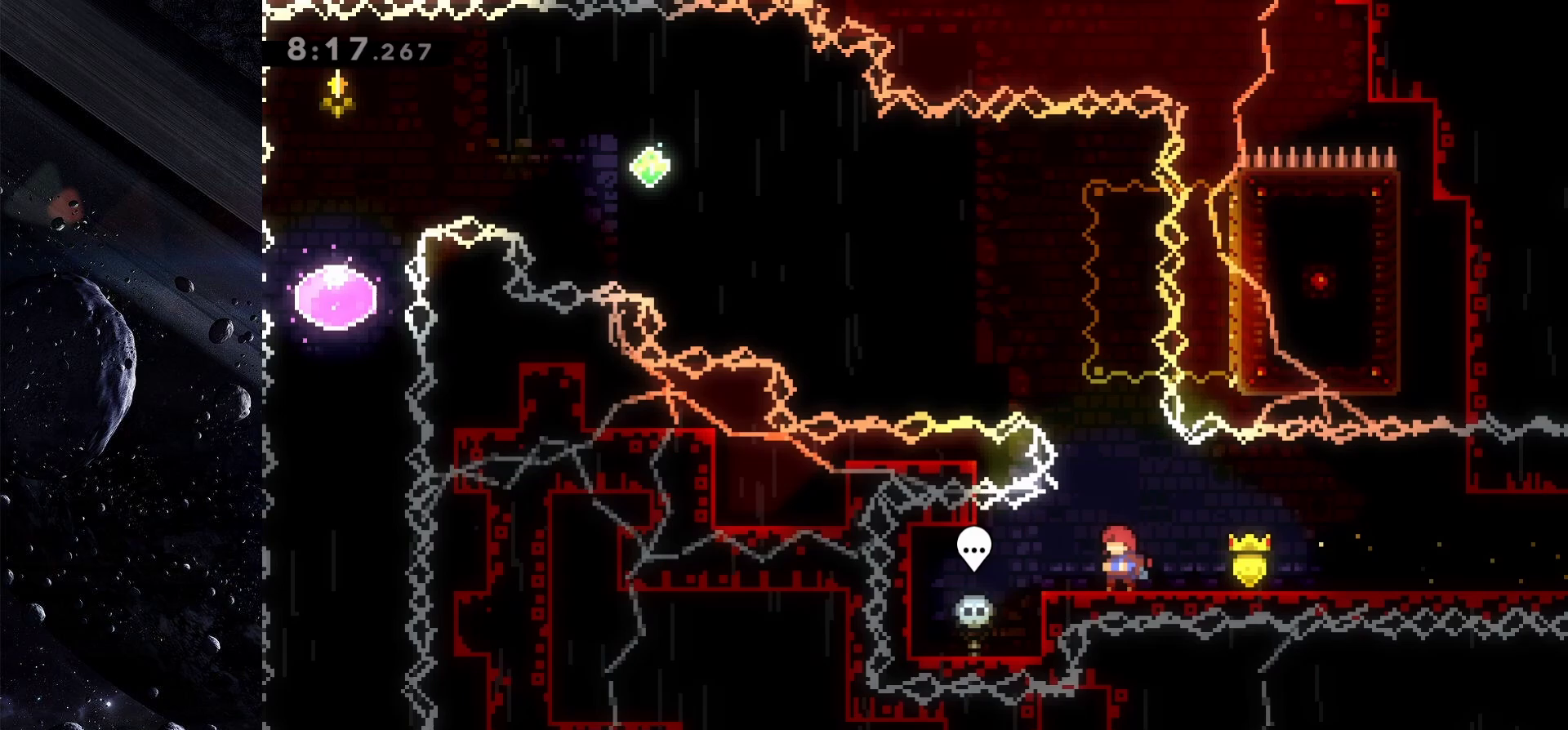
{"keys": [], "events": []}
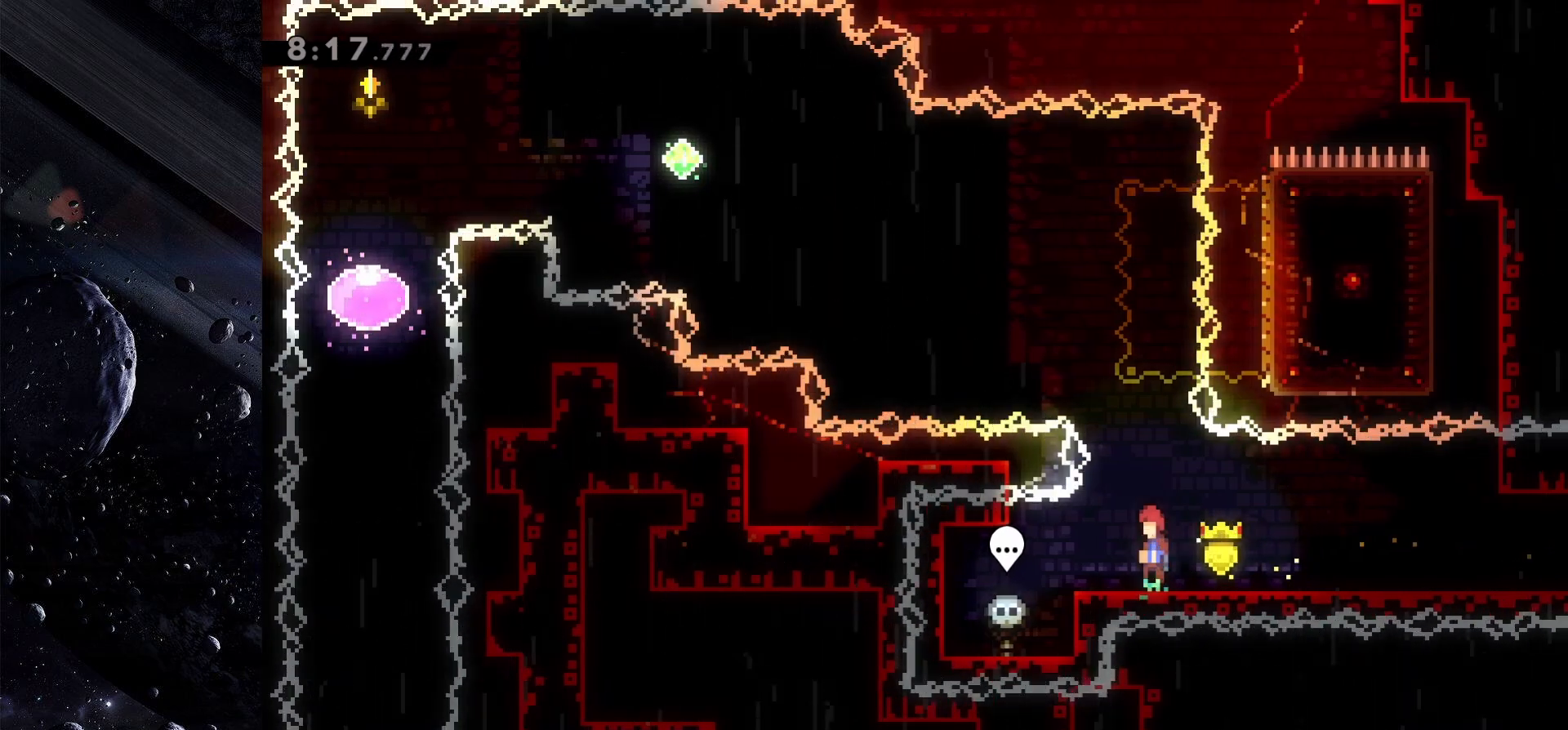
{"keys": ["left"], "events": [[17, "jump", "down"], [250, "jump", "up"], [300, "up", "down"], [350, "dash", "down"], [450, "dash", "up"], [483, "left", "down"], [483, "up", "up"]]}
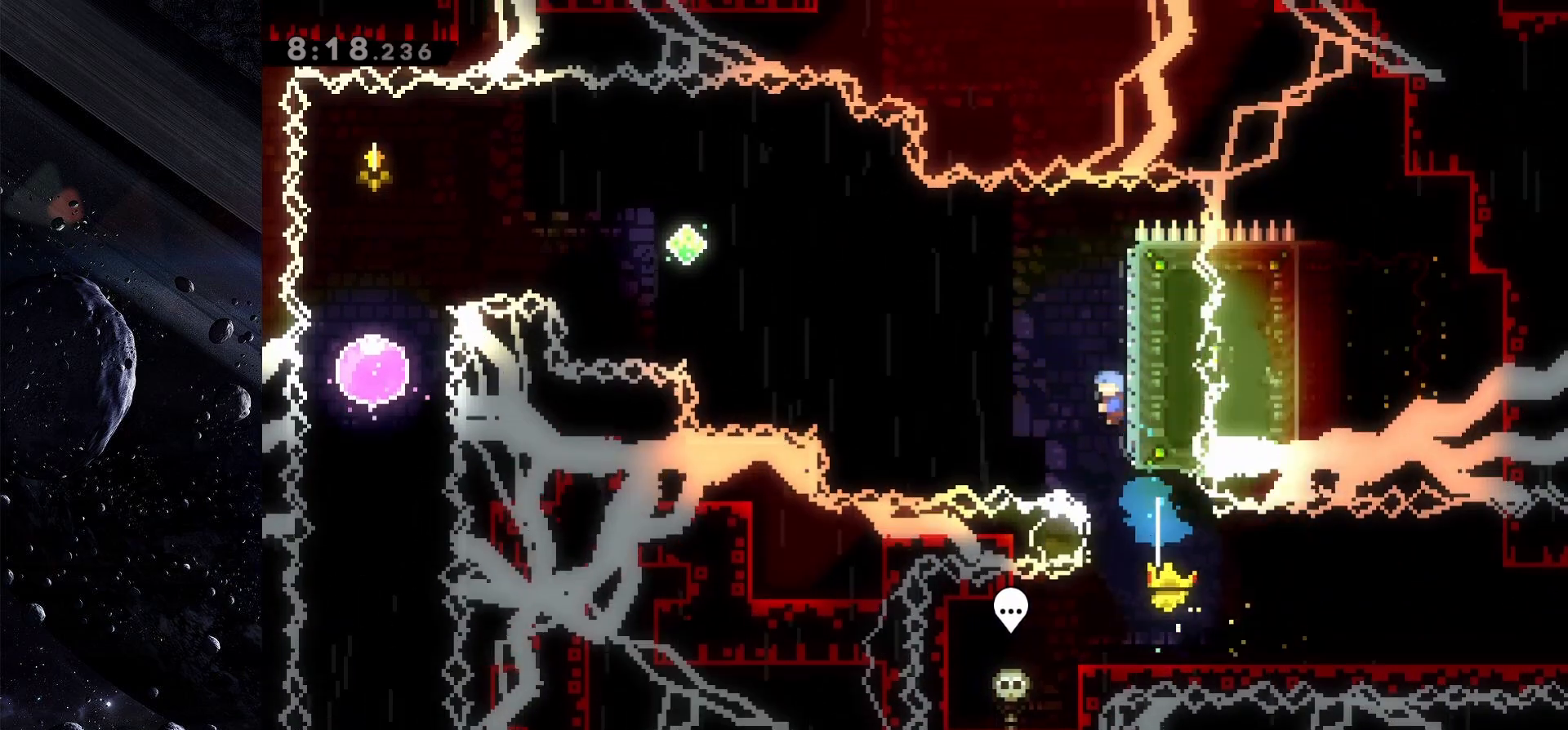
{"keys": ["left"], "events": [[33, "jump", "down"], [500, "jump", "up"]]}
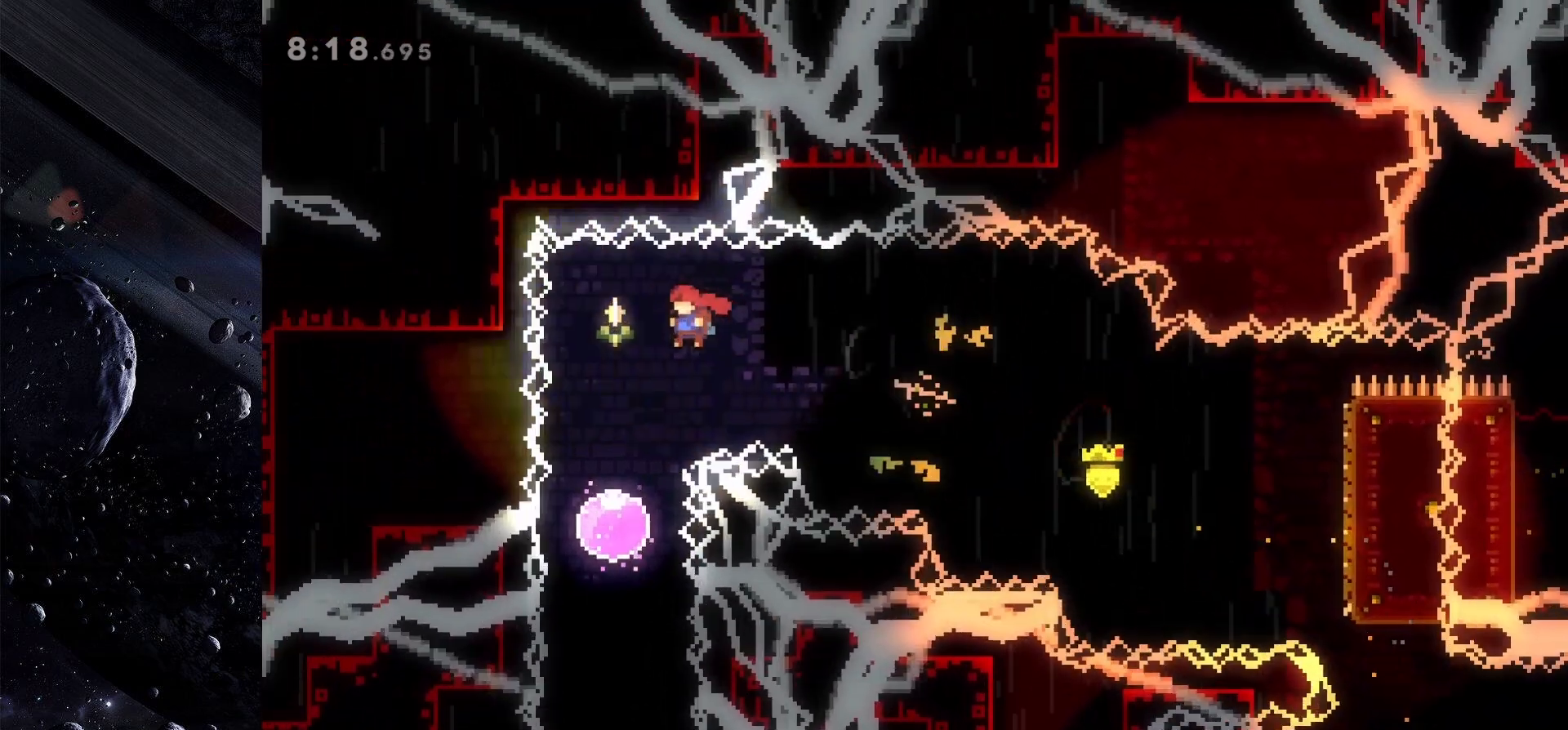
{"keys": ["down"], "events": [[50, "down", "down"], [100, "dash", "down"], [100, "left", "up"], [200, "dash", "up"]]}
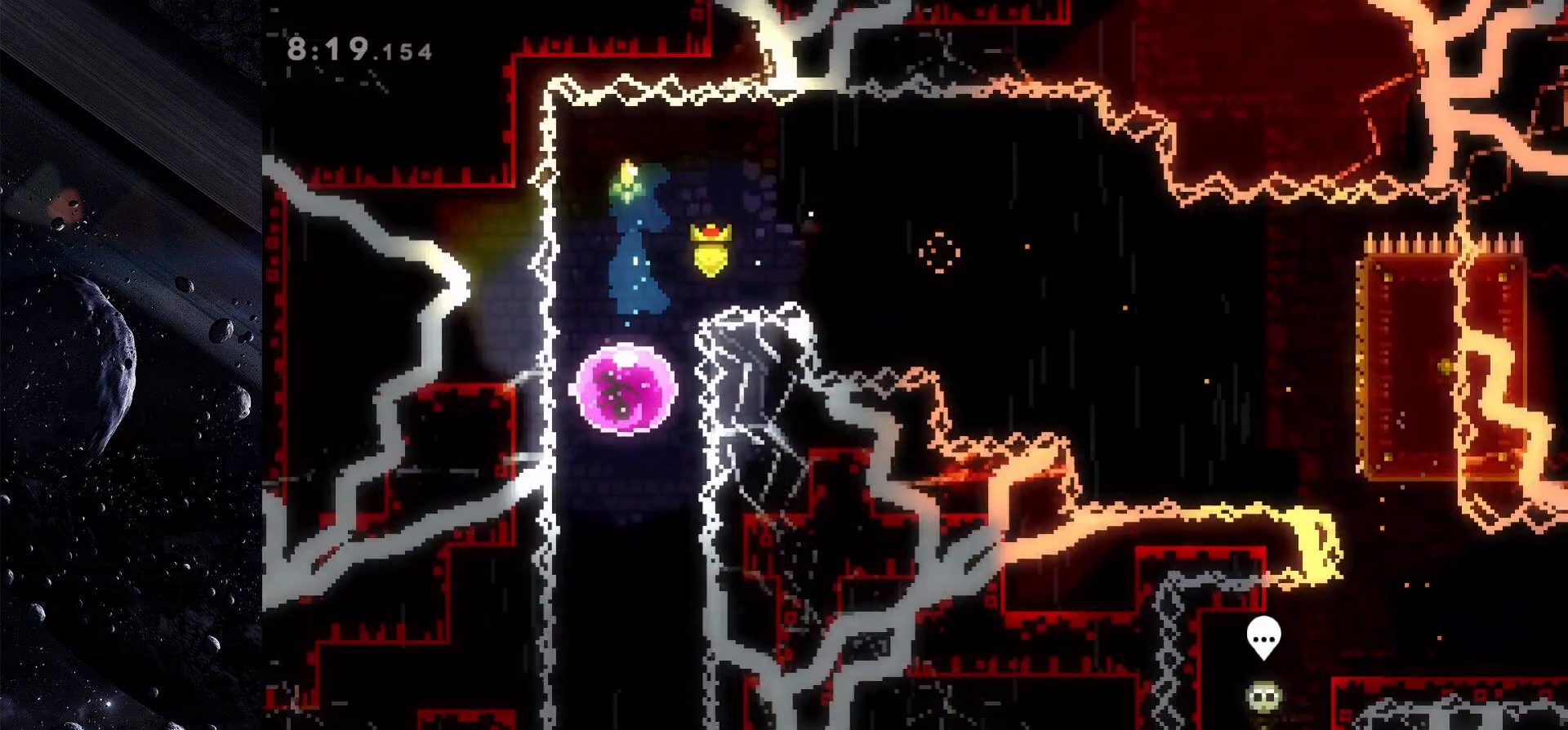
{"keys": [], "events": [[350, "down", "up"]]}
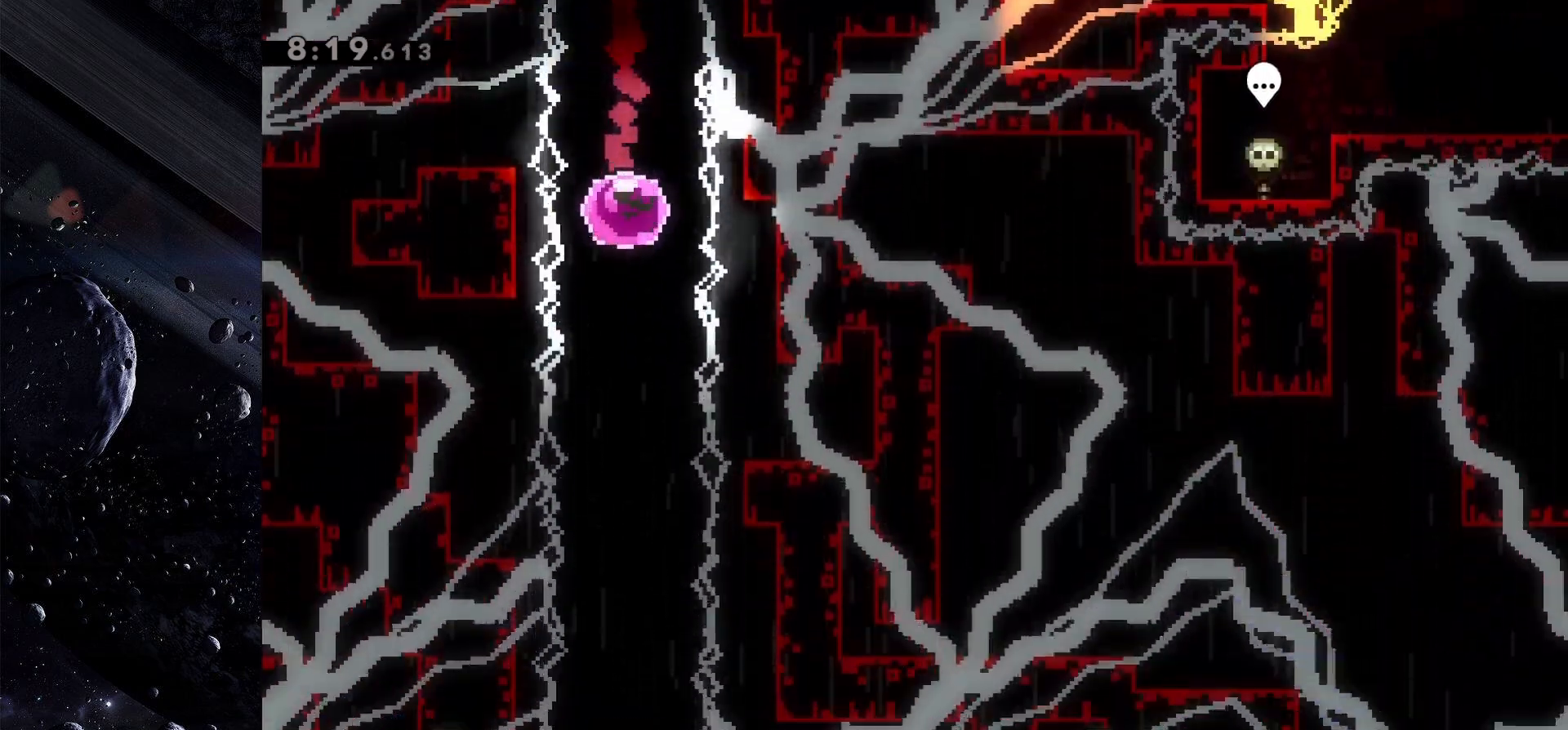
{"keys": [], "events": []}
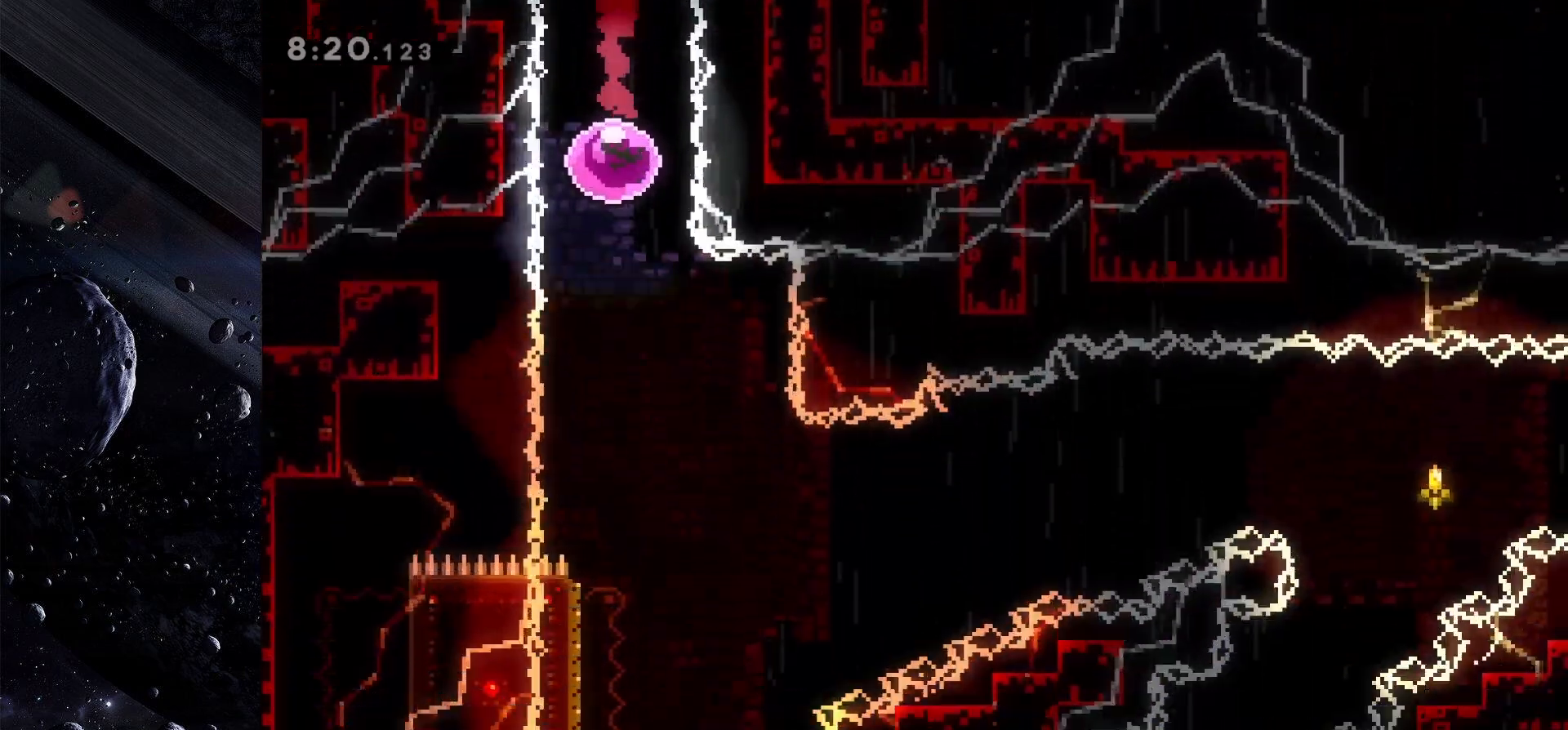
{"keys": [], "events": []}
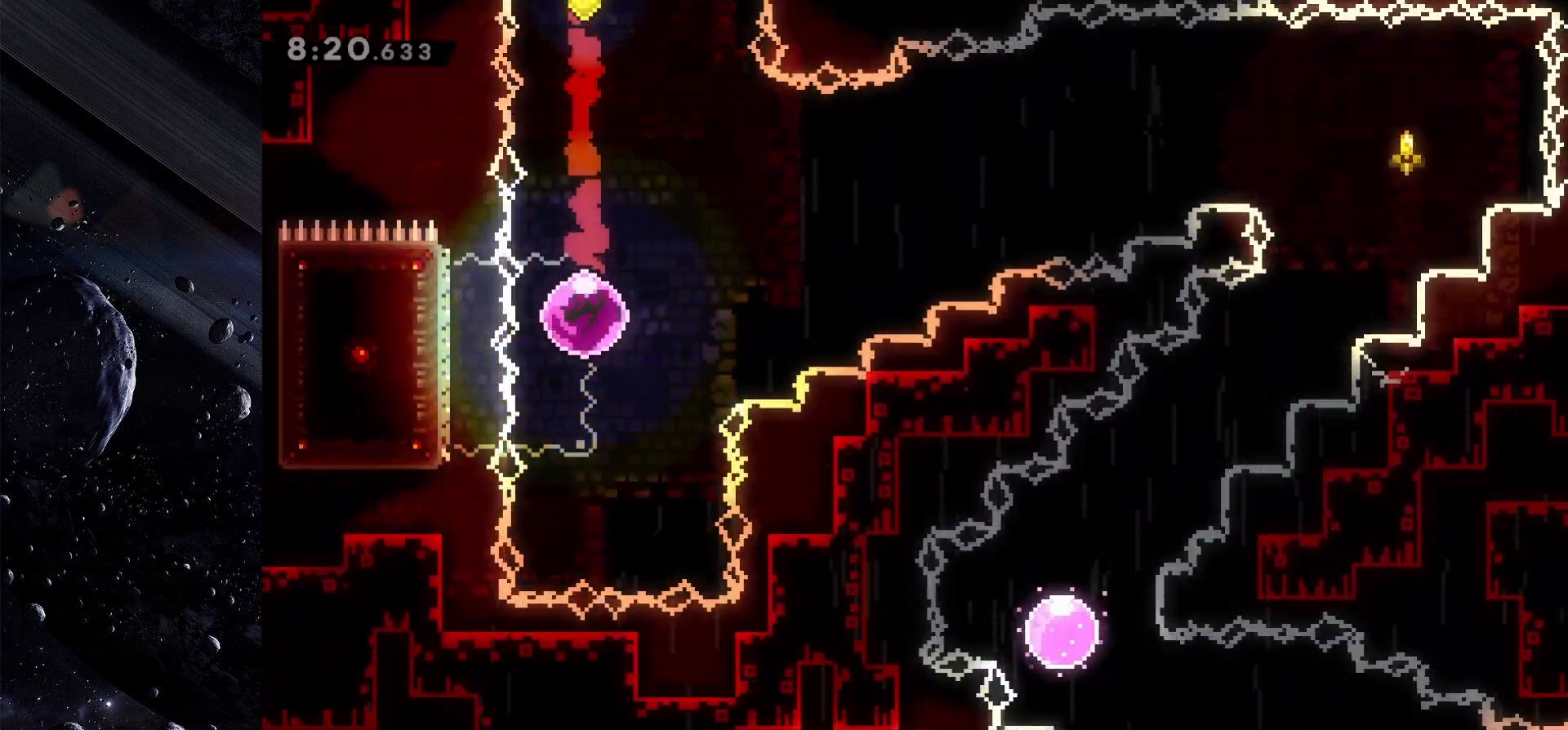
{"keys": ["jump", "right"], "events": [[200, "dash", "down"], [200, "up", "down"], [350, "dash", "up"], [350, "up", "up"], [400, "right", "down"], [433, "jump", "down"]]}
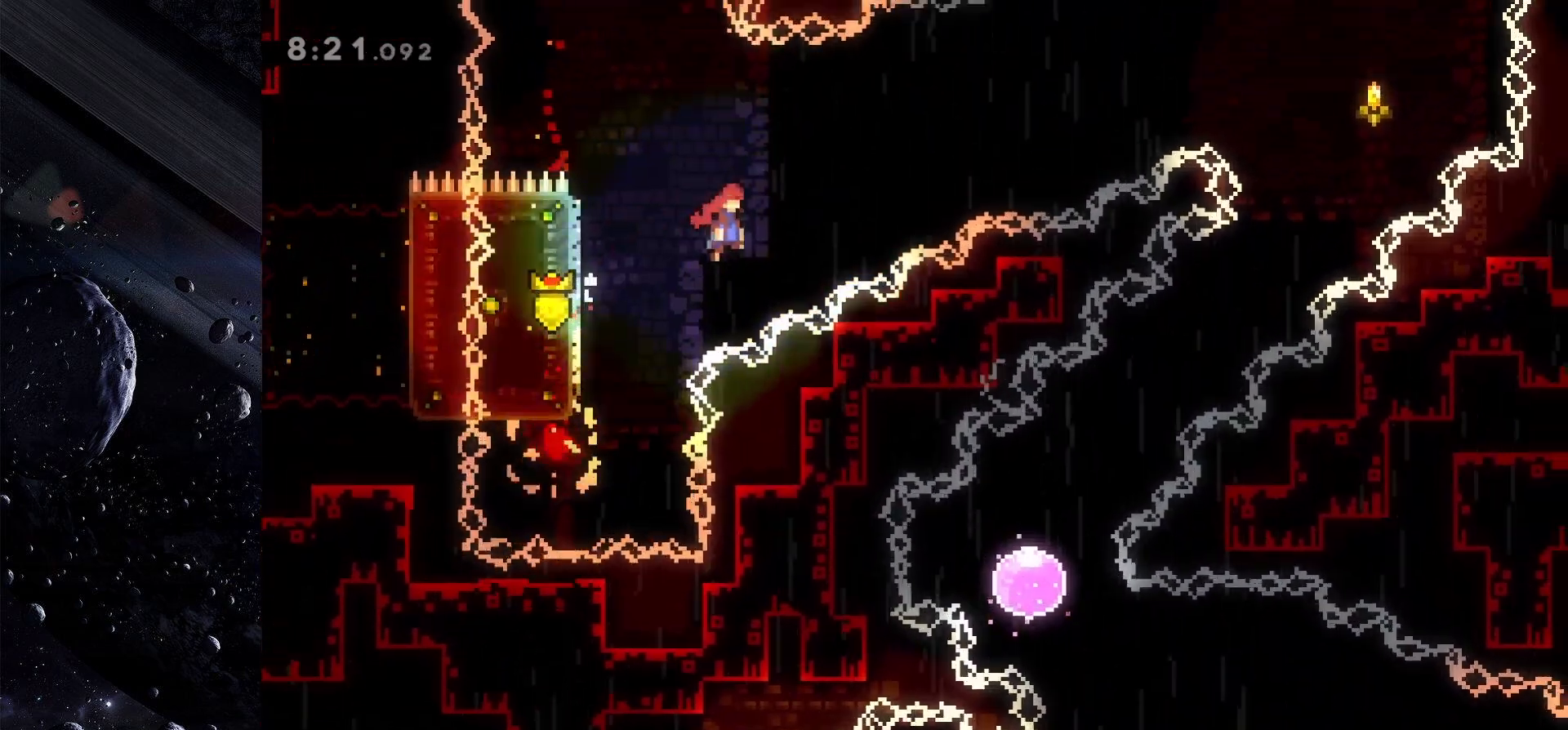
{"keys": ["down", "left"], "events": [[417, "right", "up"], [450, "jump", "up"], [500, "down", "down"], [500, "left", "down"]]}
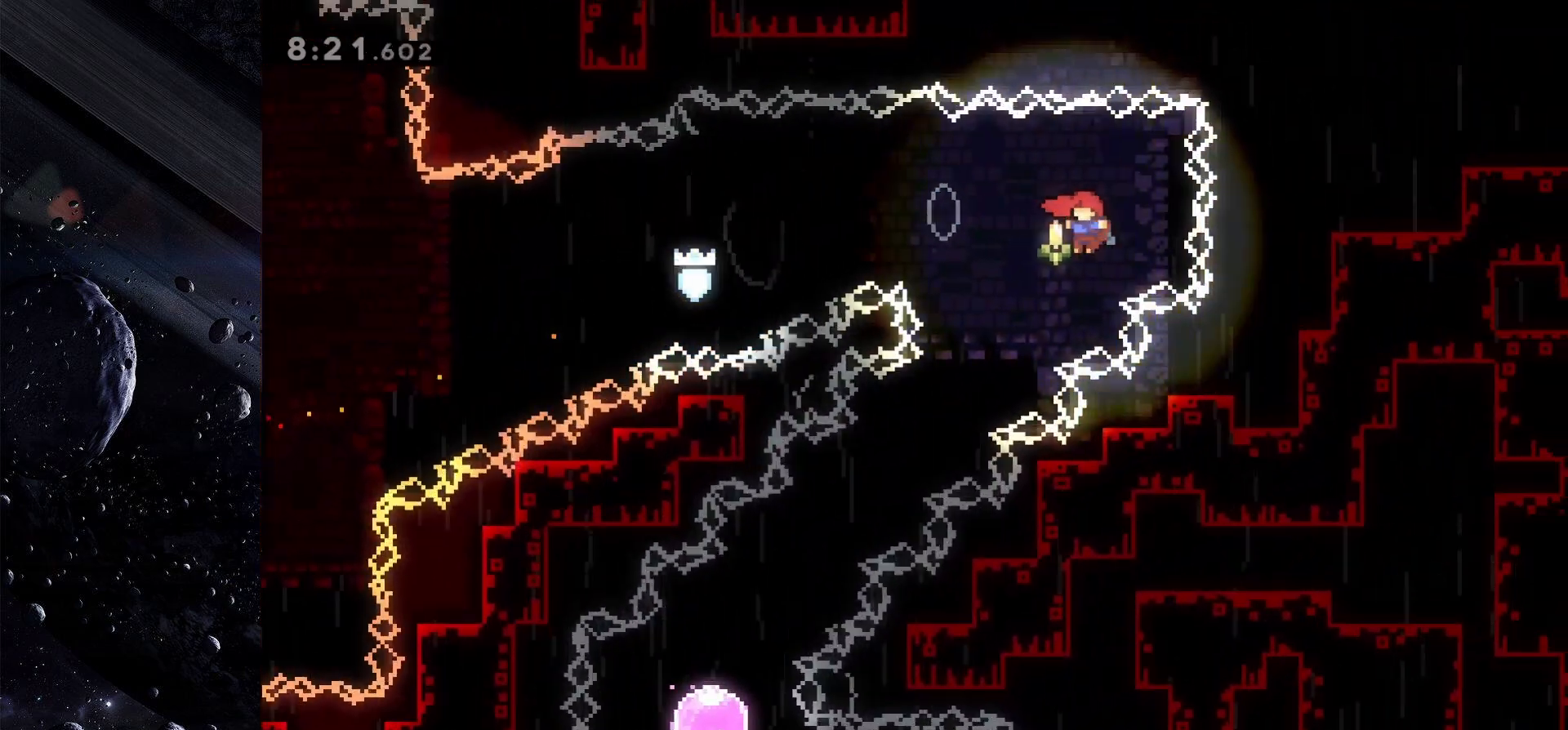
{"keys": ["left"], "events": [[50, "dash", "down"], [183, "dash", "up"], [183, "down", "up"]]}
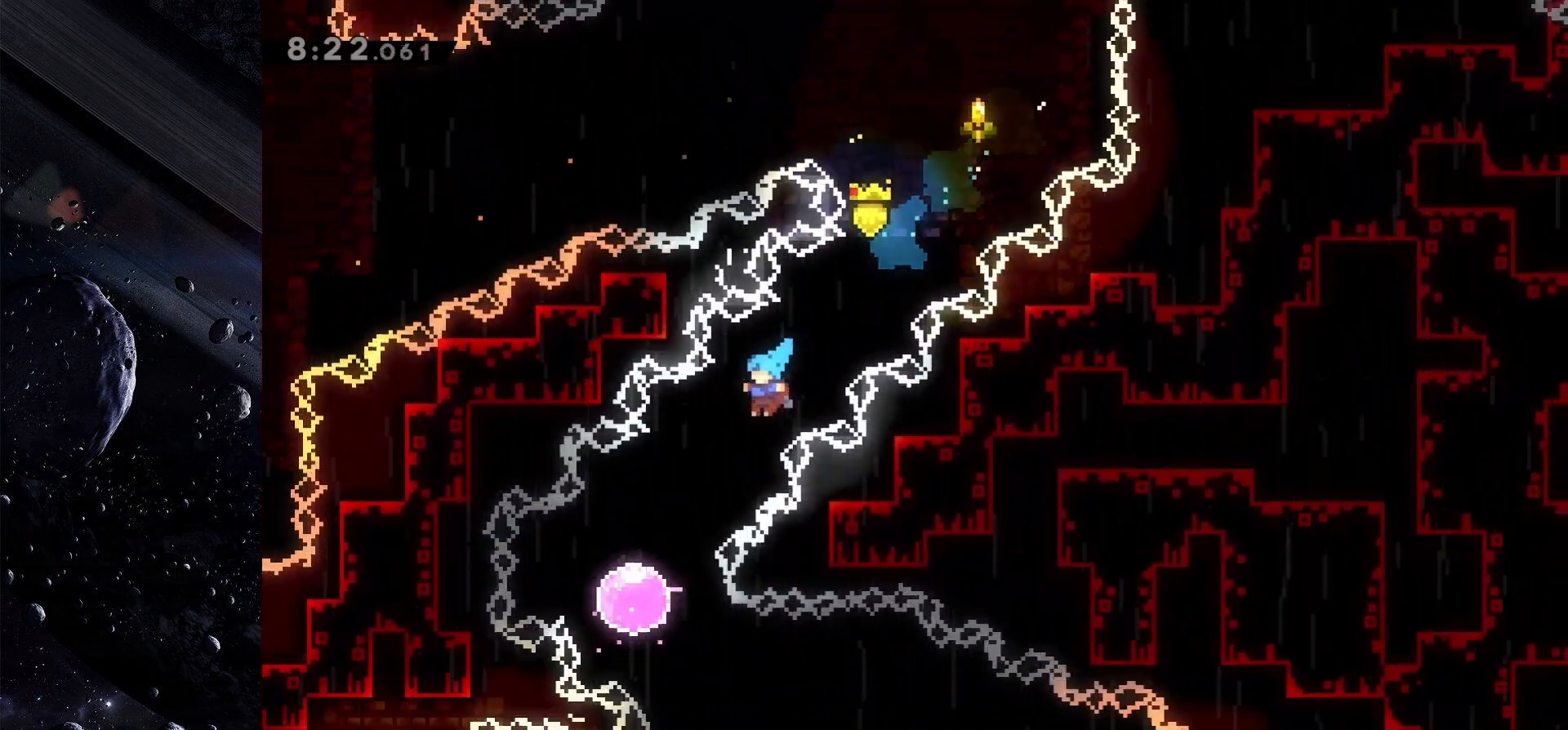
{"keys": ["down", "right"], "events": [[300, "left", "up"], [350, "down", "down"], [350, "right", "down"]]}
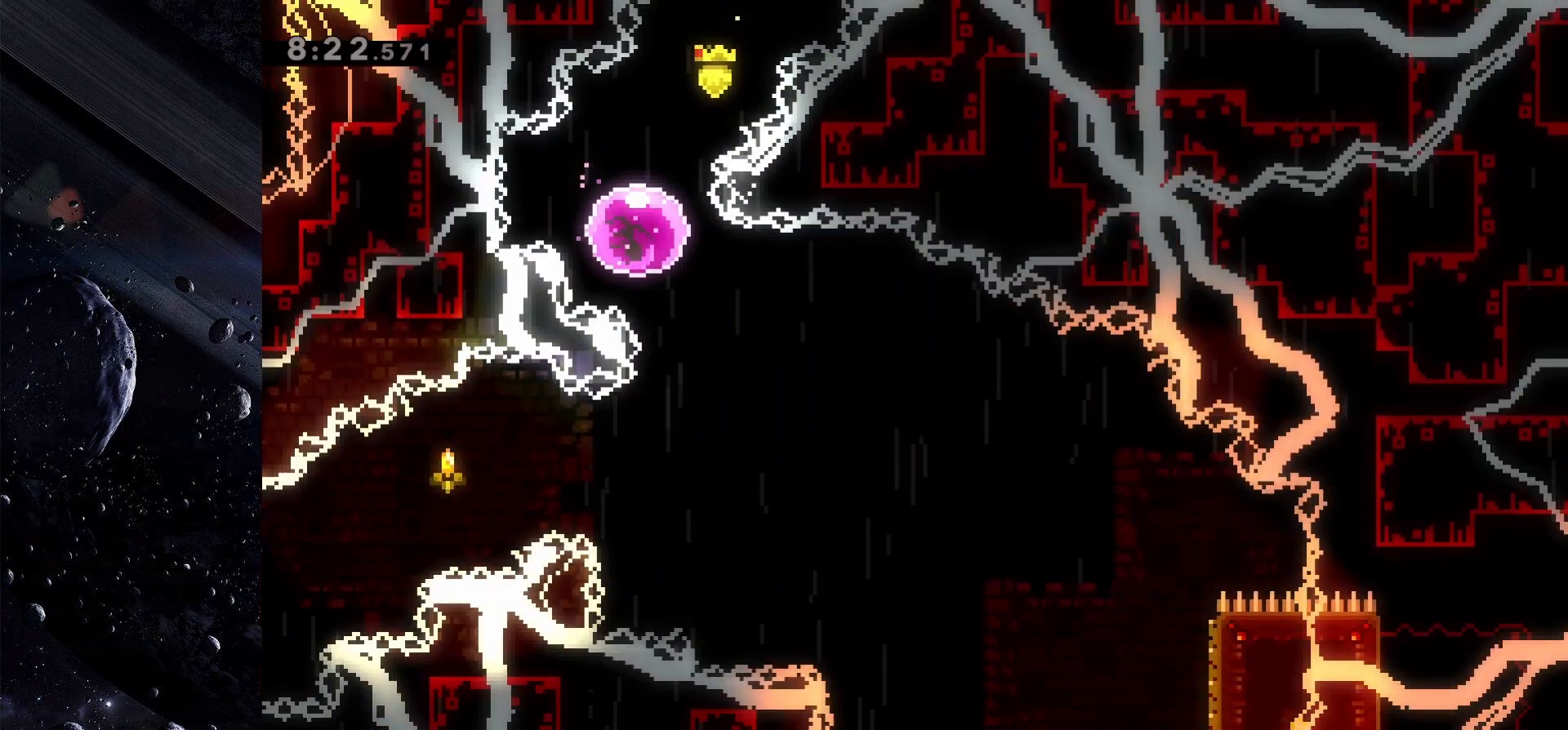
{"keys": ["right"], "events": [[367, "down", "up"]]}
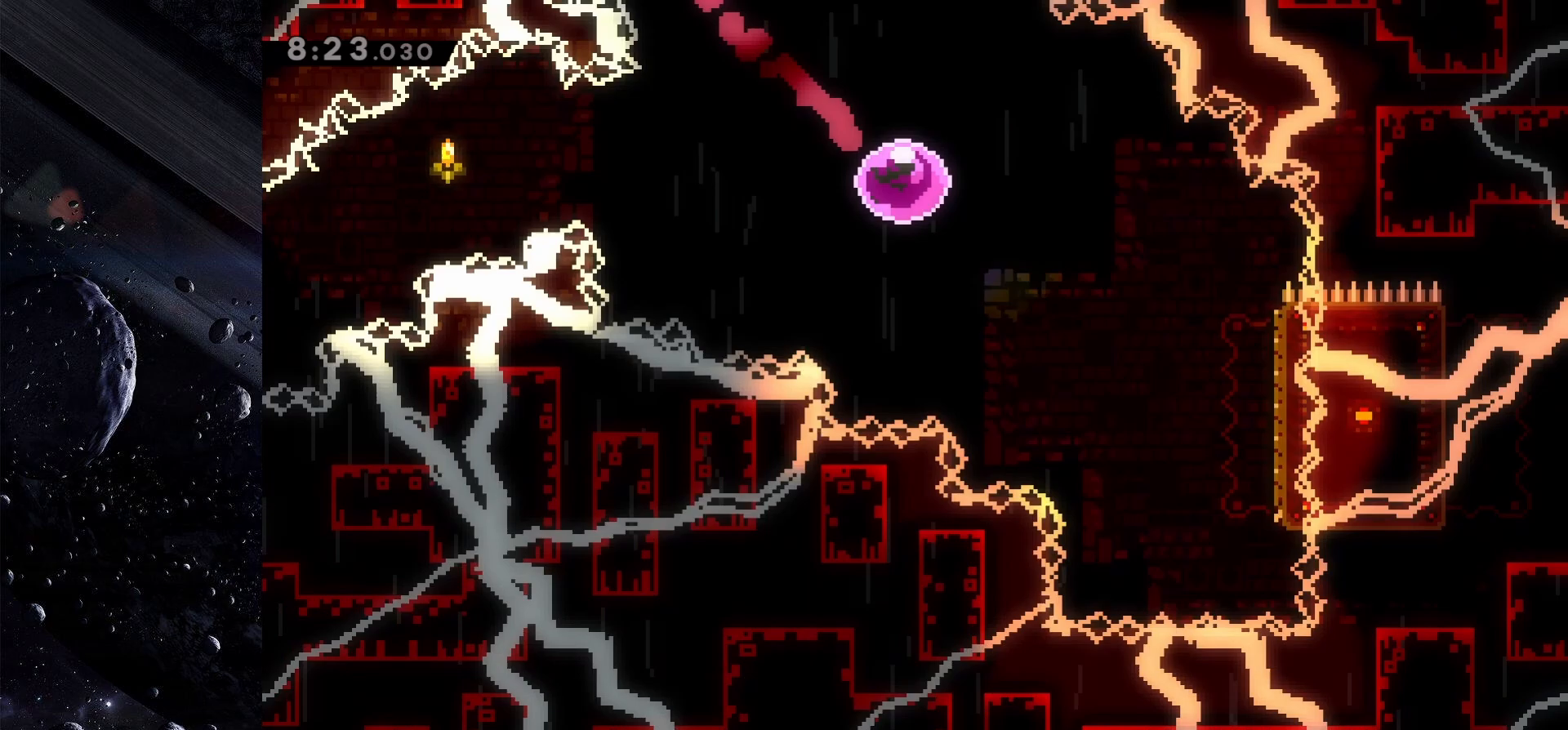
{"keys": [], "events": [[467, "right", "up"]]}
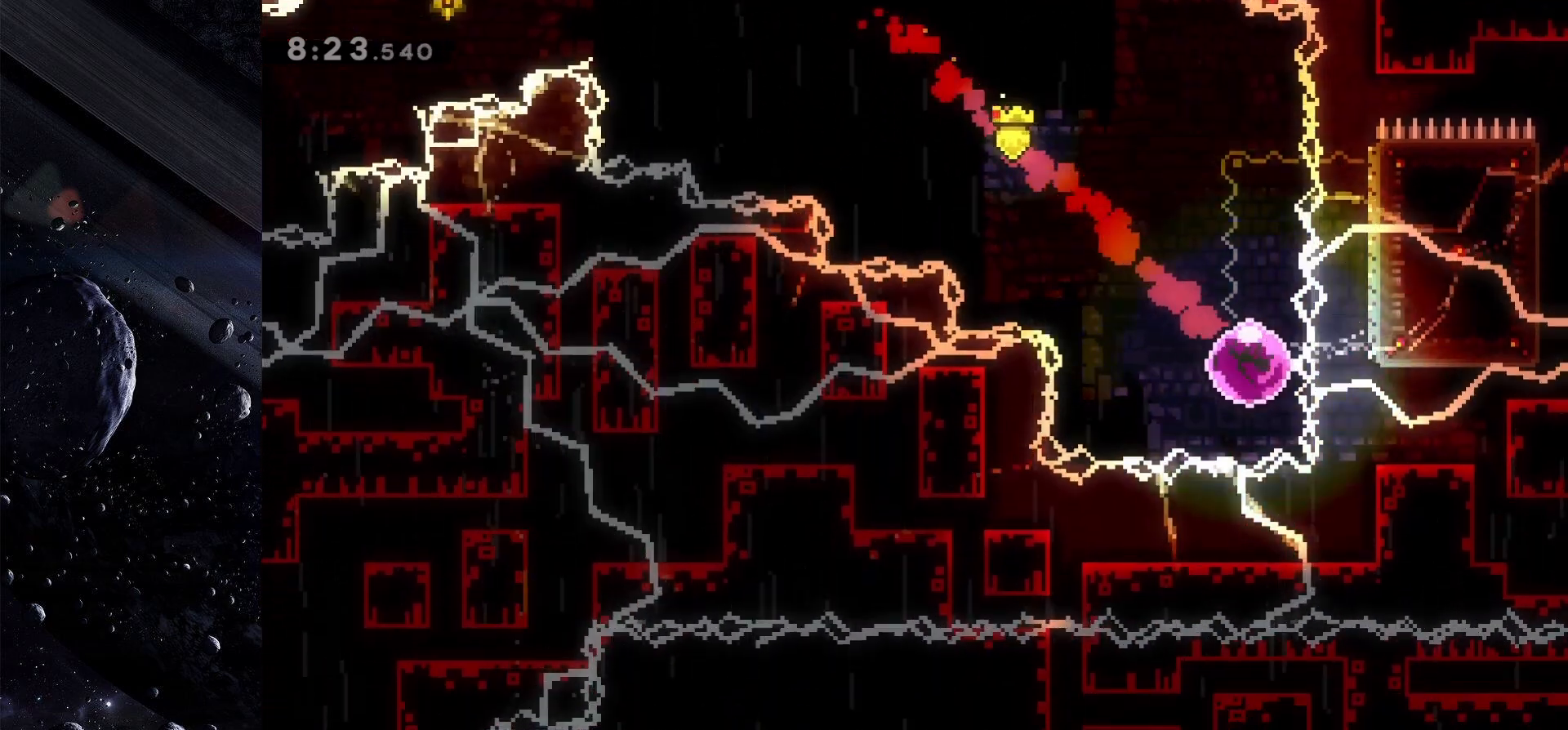
{"keys": ["jump", "left"], "events": [[17, "dash", "down"], [17, "up", "down"], [167, "dash", "up"], [167, "left", "down"], [200, "up", "up"], [250, "jump", "down"]]}
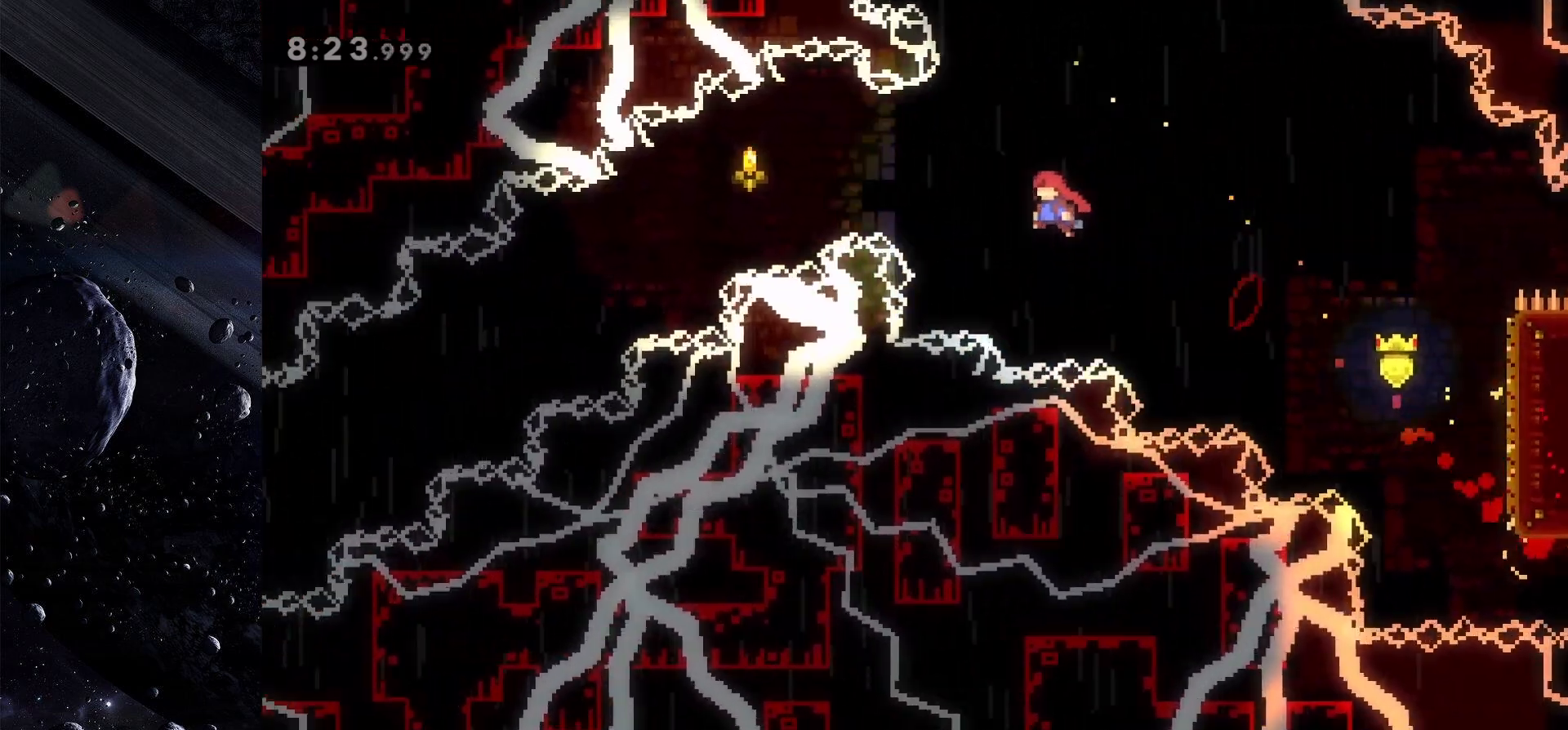
{"keys": ["left"], "events": [[133, "jump", "up"], [167, "down", "down"], [217, "dash", "down"], [367, "dash", "up"], [417, "down", "up"]]}
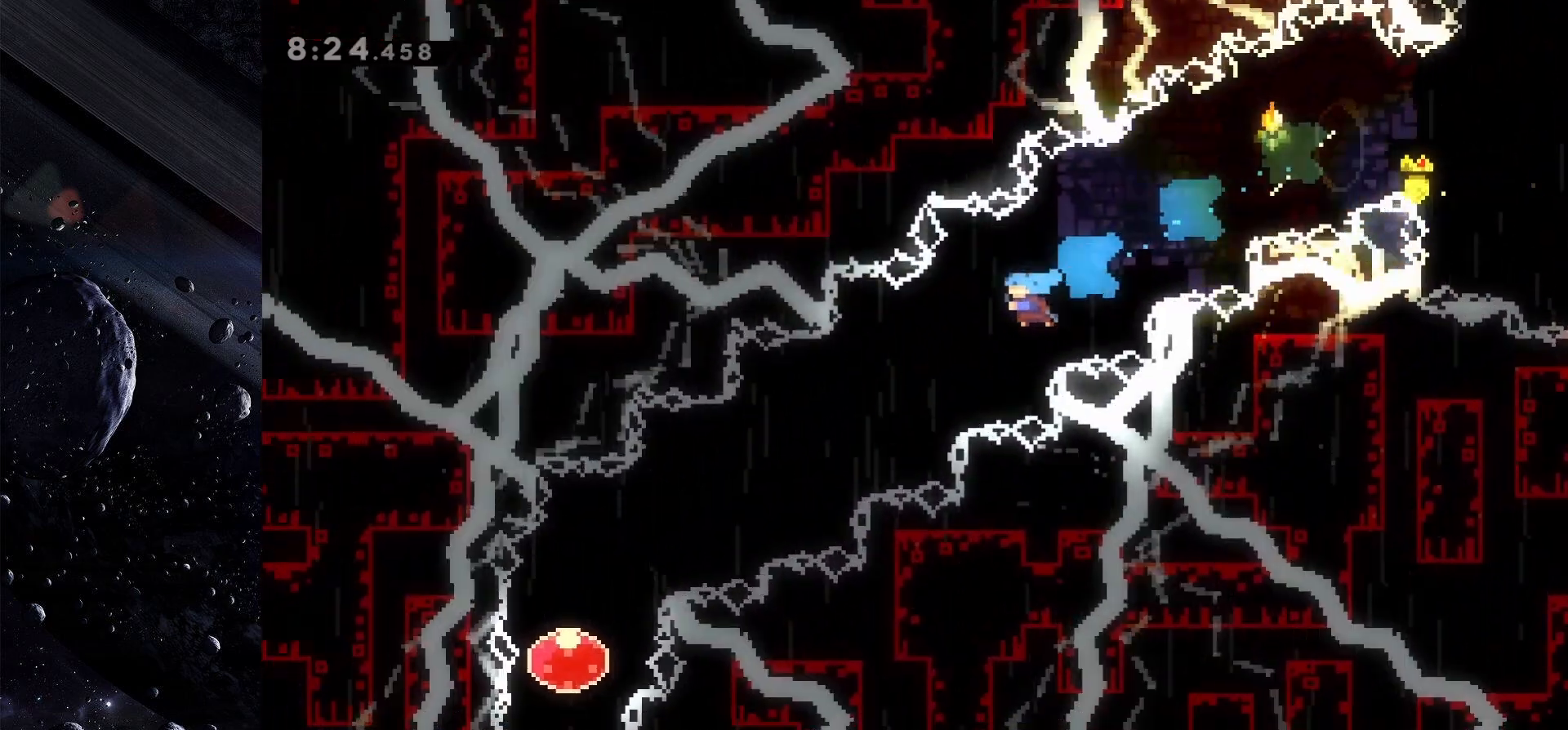
{"keys": ["left"], "events": []}
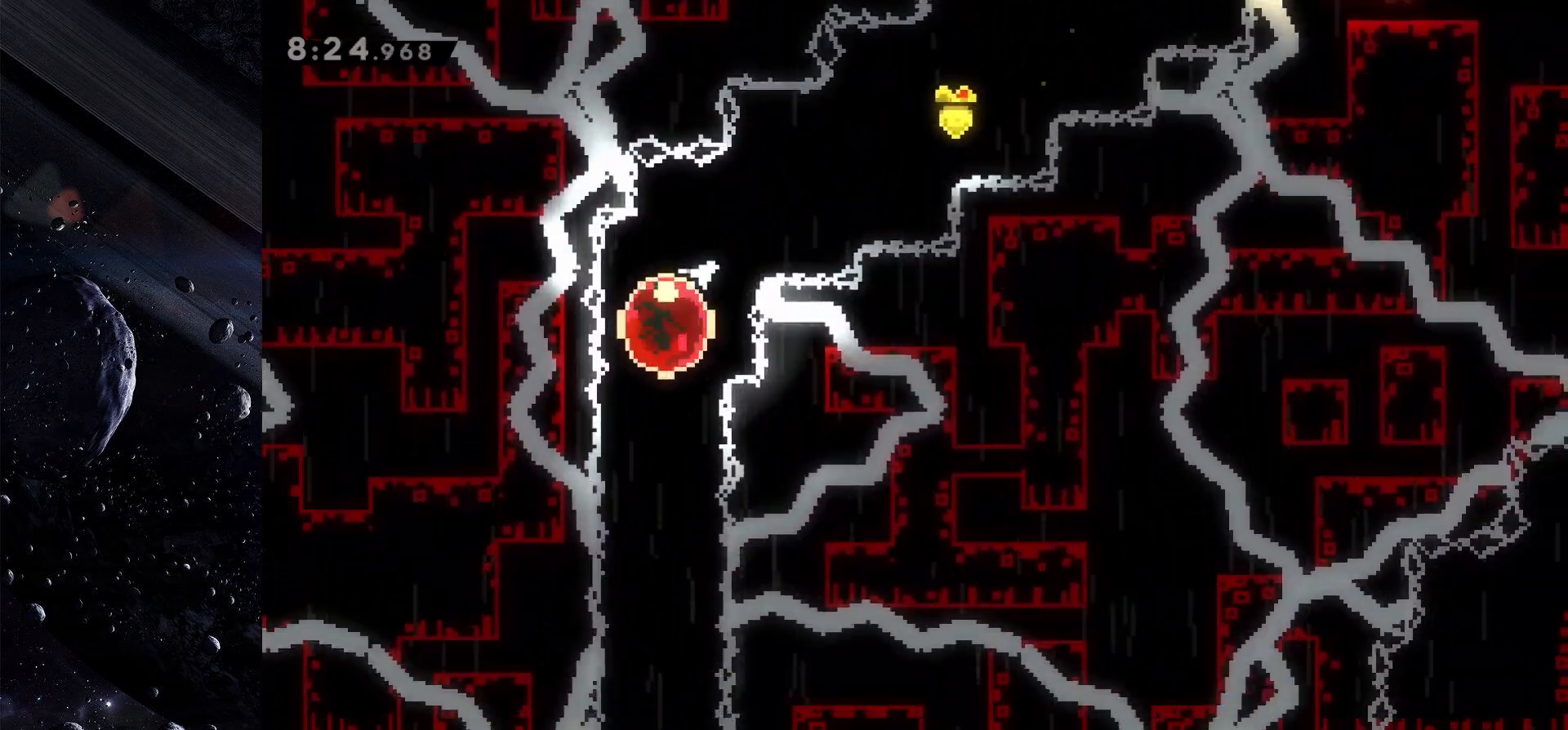
{"keys": ["down"], "events": [[67, "down", "down"], [67, "left", "up"]]}
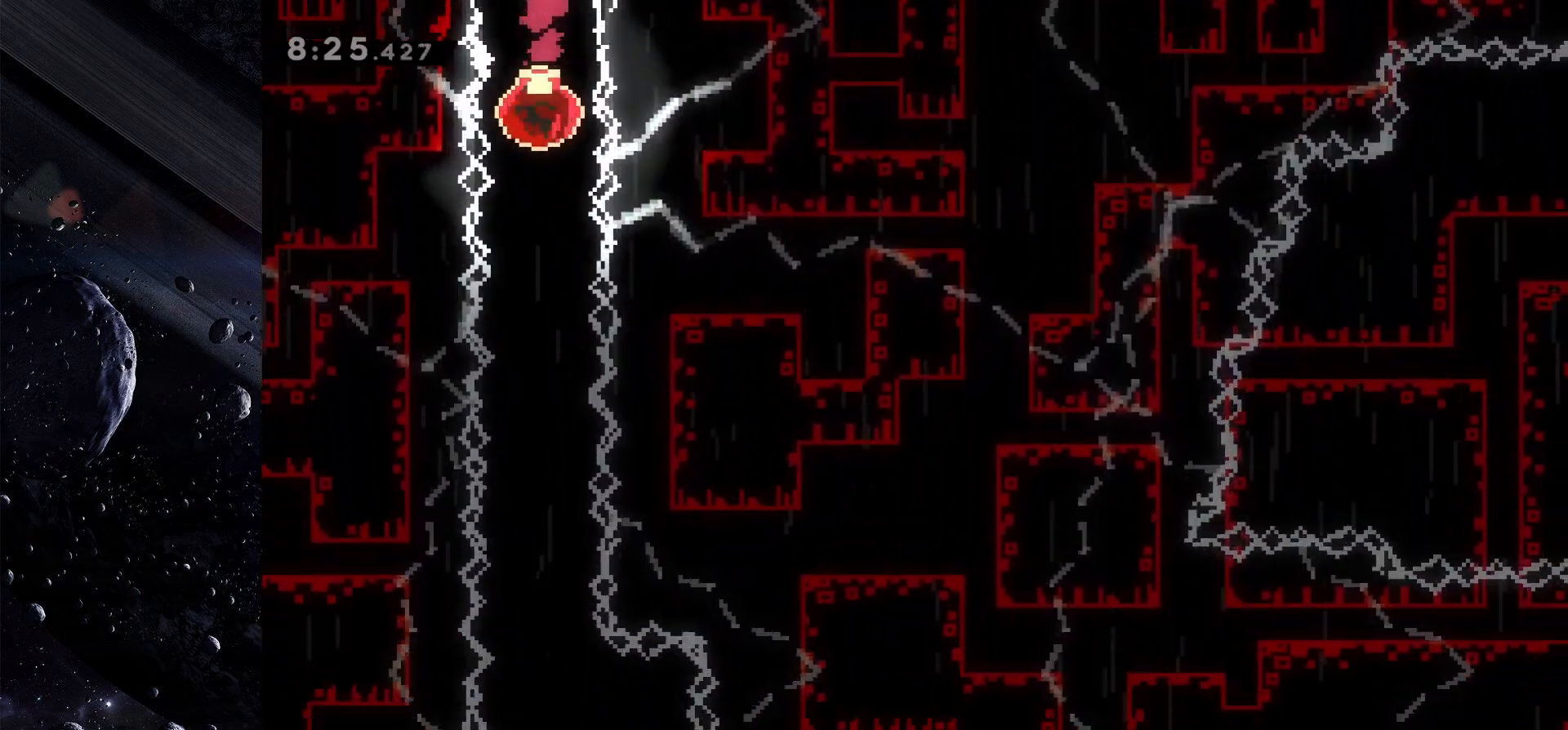
{"keys": [], "events": [[83, "down", "up"]]}
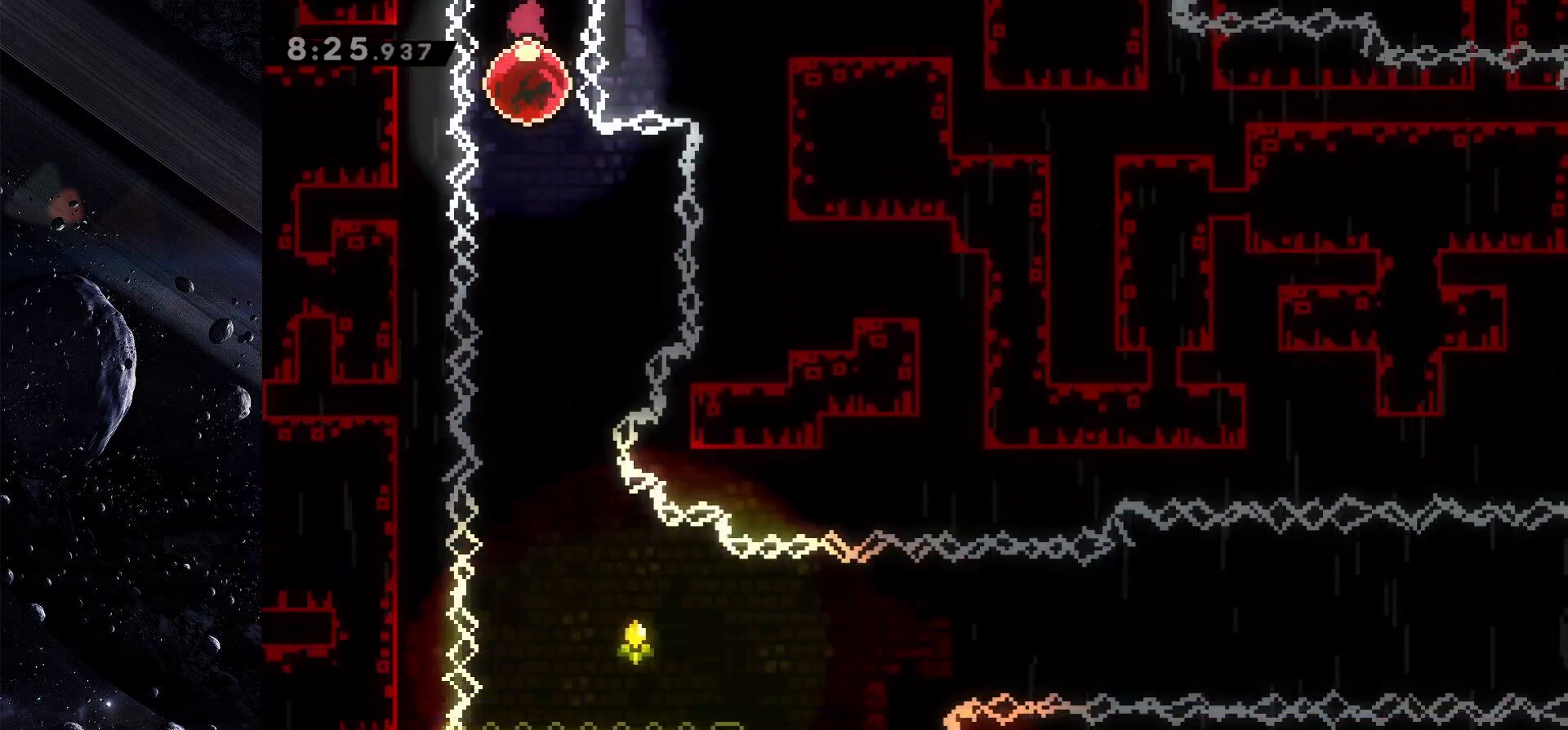
{"keys": [], "events": []}
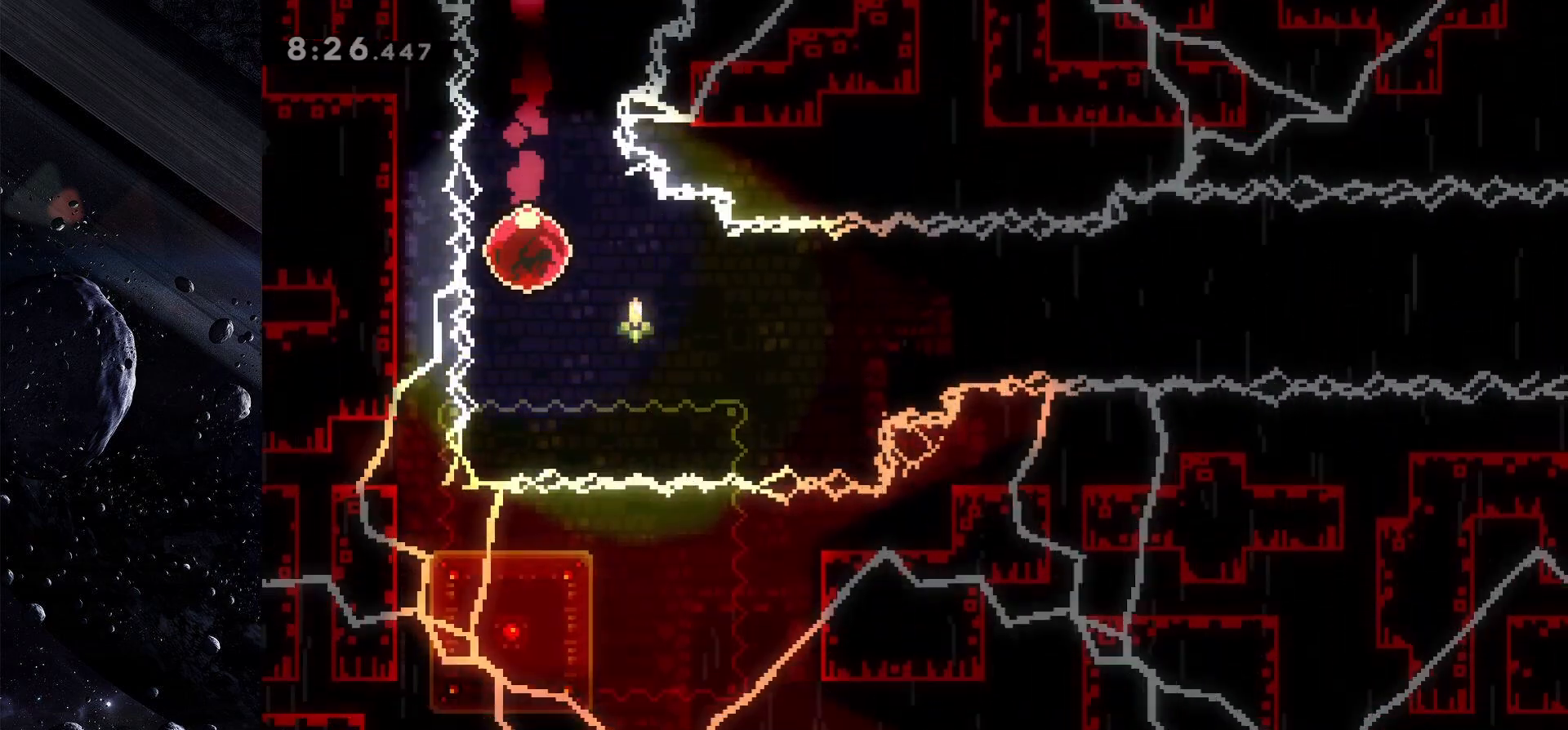
{"keys": ["jump", "right"], "events": [[150, "dash", "down"], [150, "down", "down"], [150, "right", "down"], [300, "dash", "up"], [350, "down", "up"], [350, "jump", "down"]]}
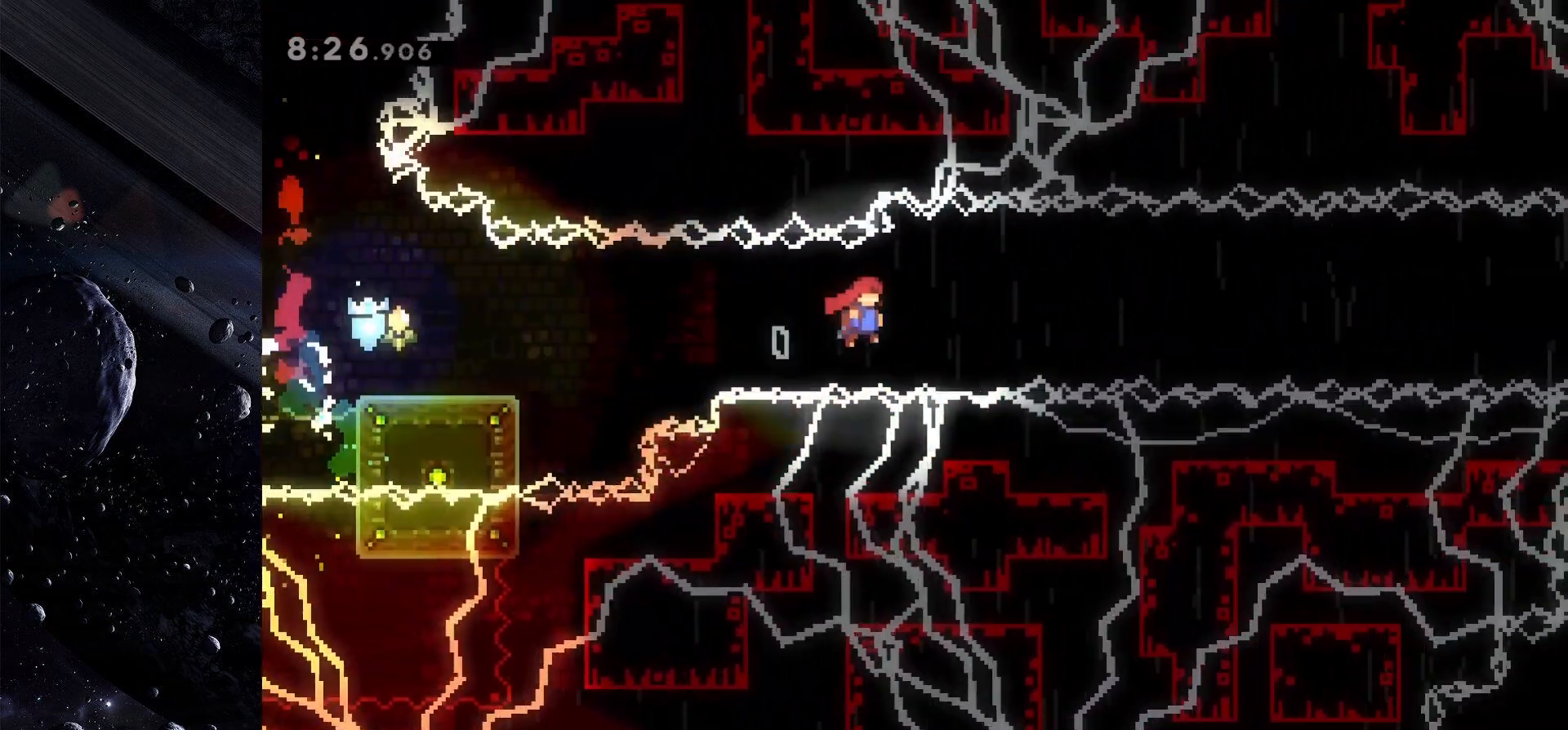
{"keys": ["jump", "right"], "events": []}
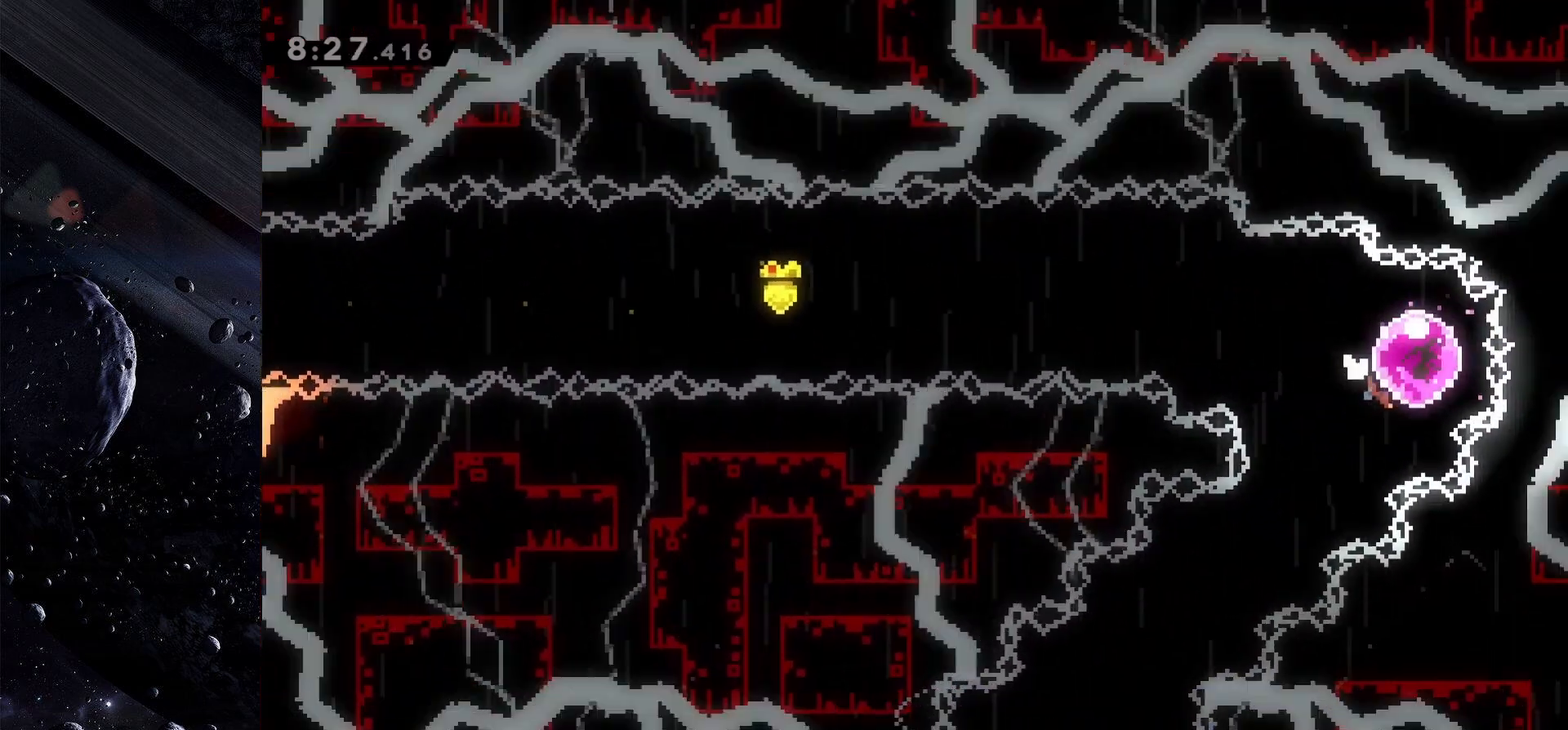
{"keys": ["down", "left"], "events": [[50, "down", "down"], [50, "left", "down"], [50, "right", "up"], [100, "jump", "up"]]}